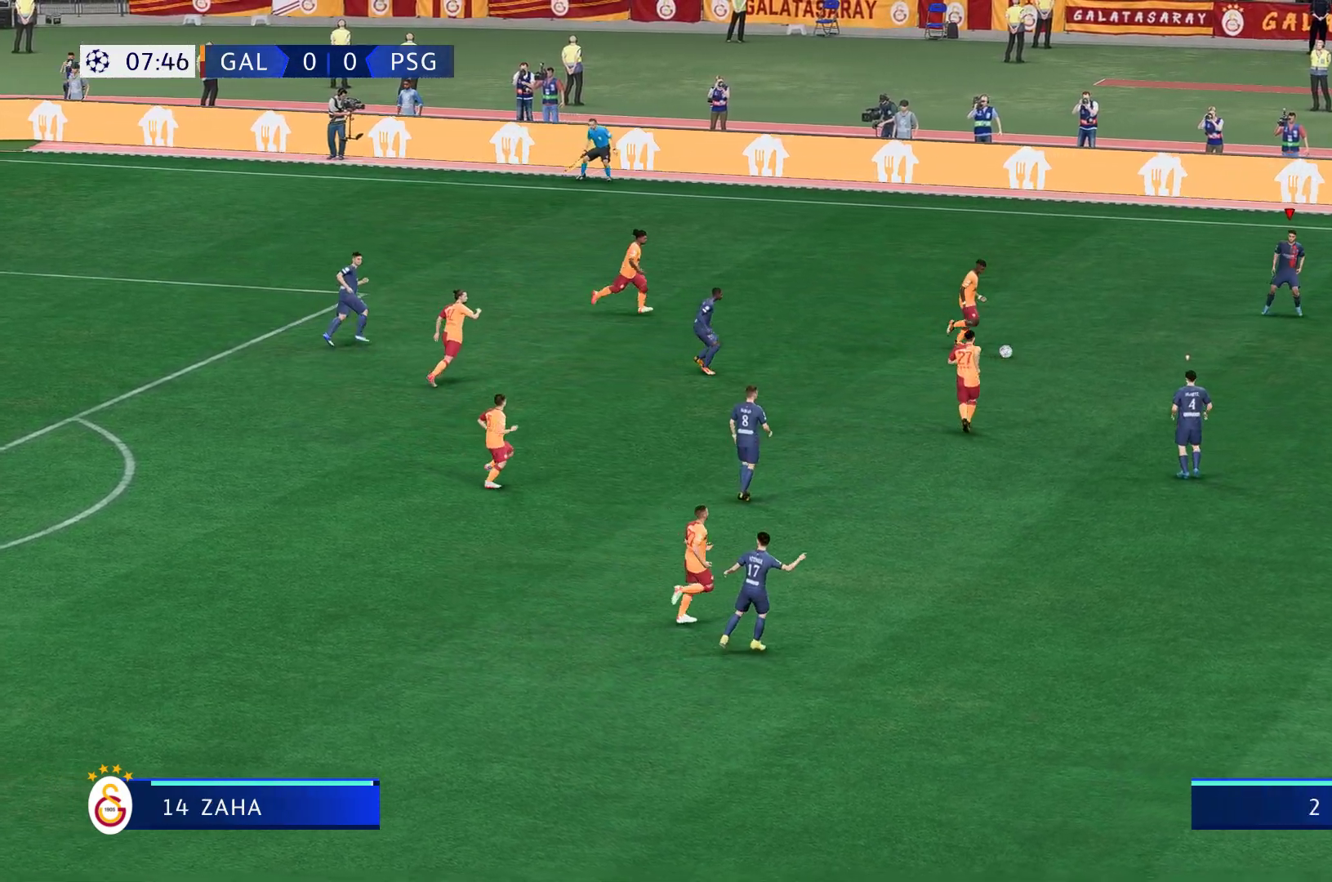
Gameplay with a controller (Xbox layout); each line is a JSON object with the inputs held at the frame after it. "events" lists button and stick changes between this image and that frame as [ms after this image, input, new state], when the widget could be followed in between. Not read: L3 R3.
{"buttons": [], "left_stick": "up-right", "right_stick": "center", "events": []}
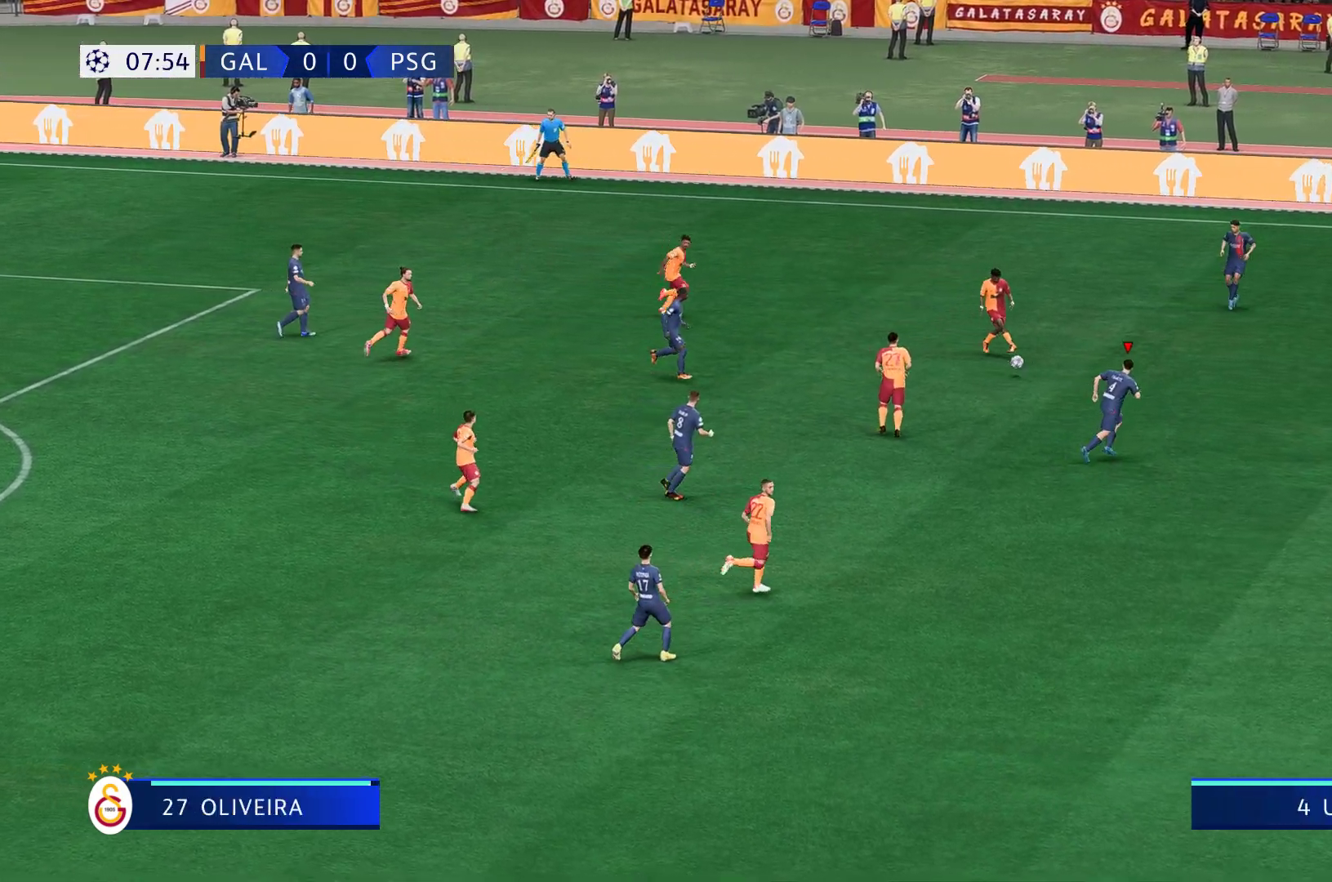
{"buttons": [], "left_stick": "right", "right_stick": "center", "events": [[250, "left_stick", "right"]]}
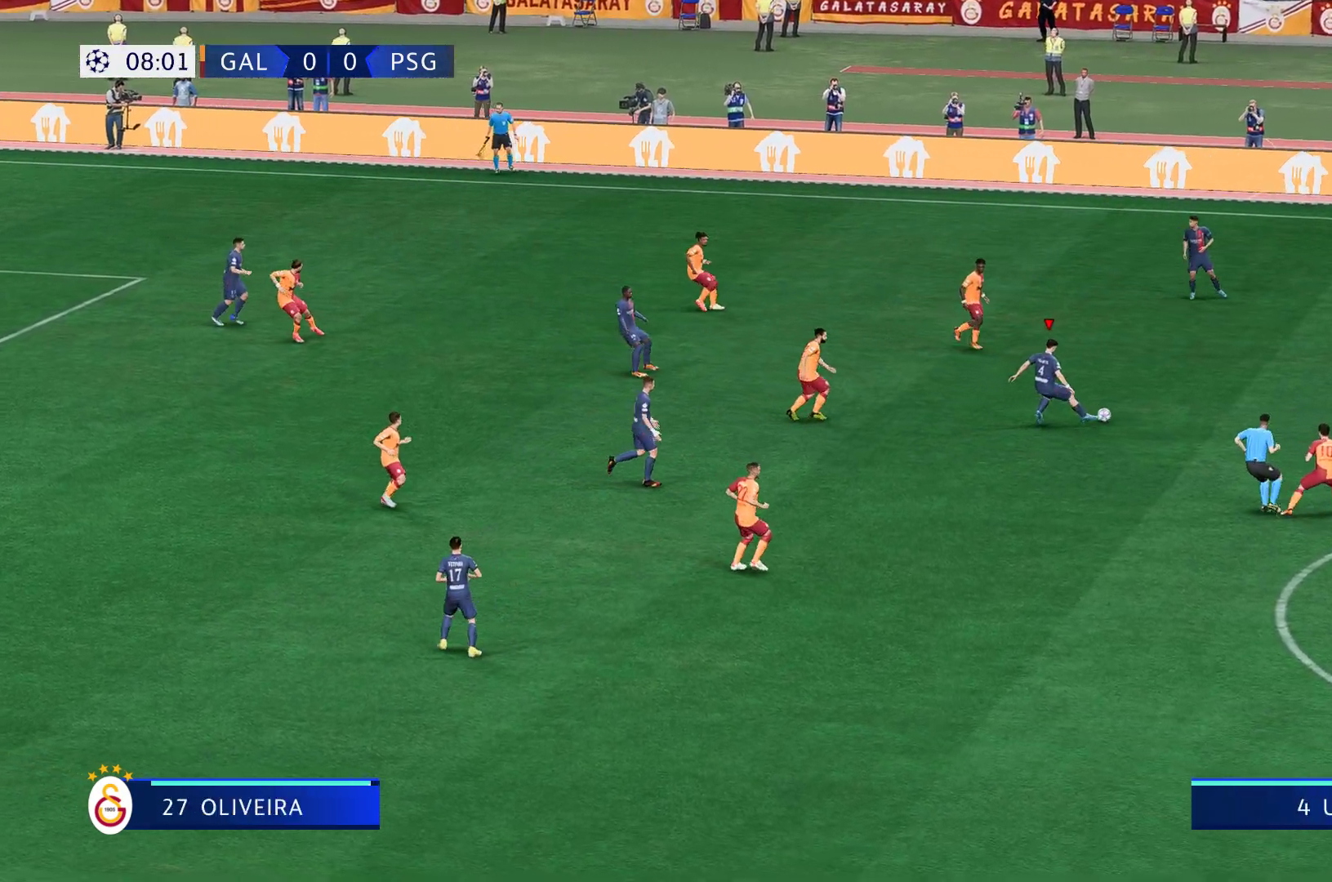
{"buttons": [], "left_stick": "left", "right_stick": "center", "events": [[350, "left_stick", "center"], [417, "left_stick", "left"]]}
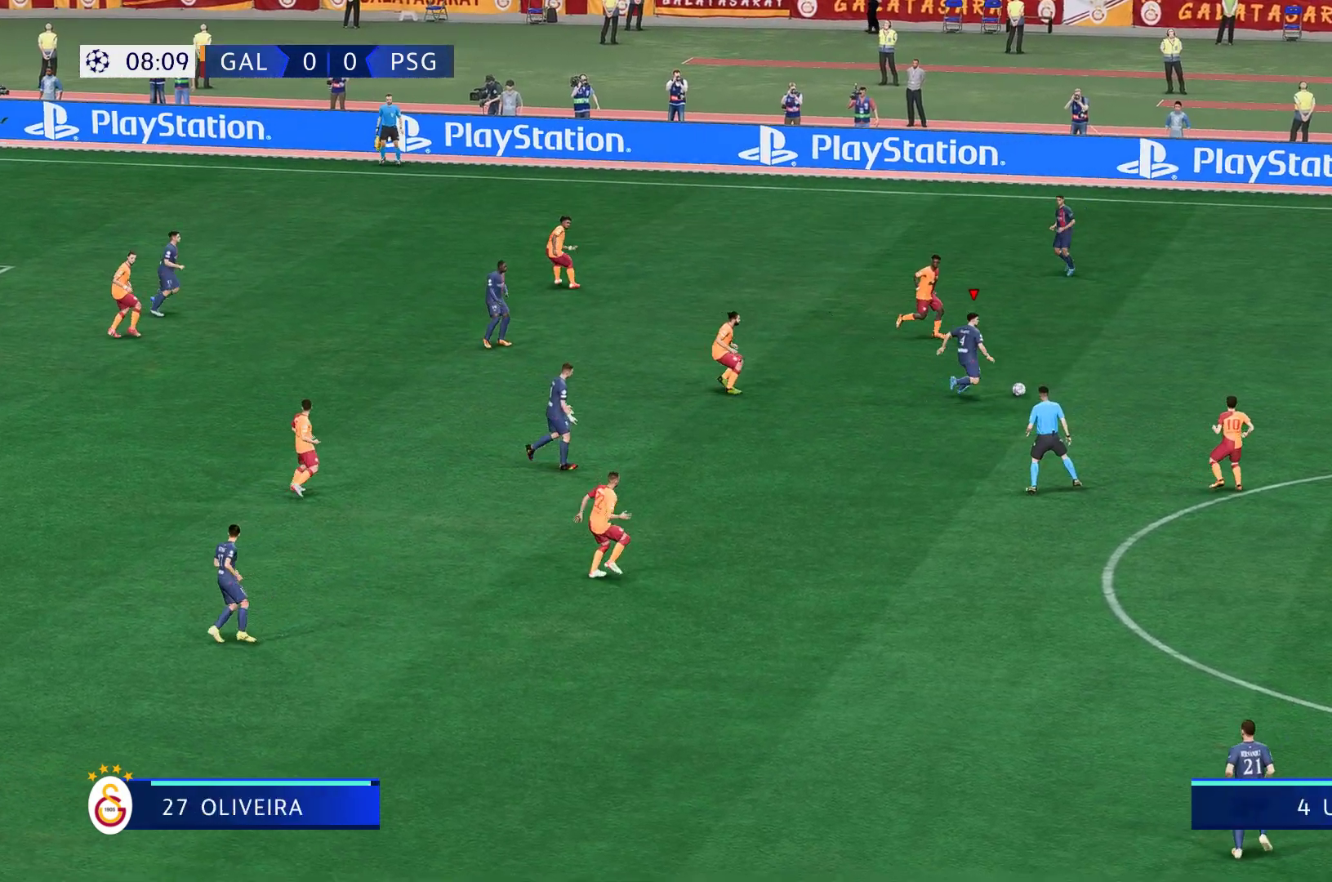
{"buttons": [], "left_stick": "down-right", "right_stick": "center", "events": [[17, "left_stick", "down-left"], [383, "left_stick", "down-right"]]}
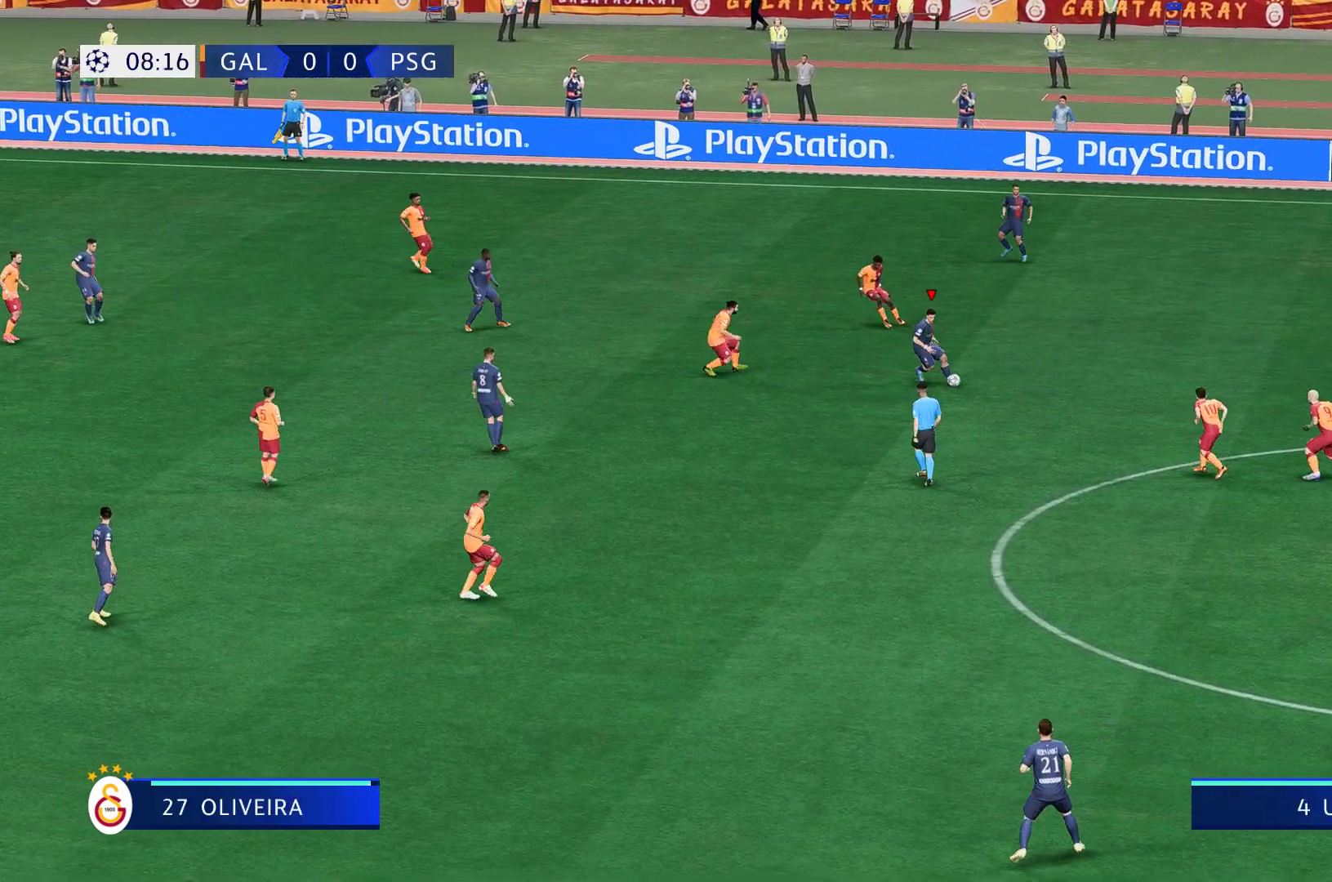
{"buttons": [], "left_stick": "down", "right_stick": "center", "events": [[17, "left_stick", "down"]]}
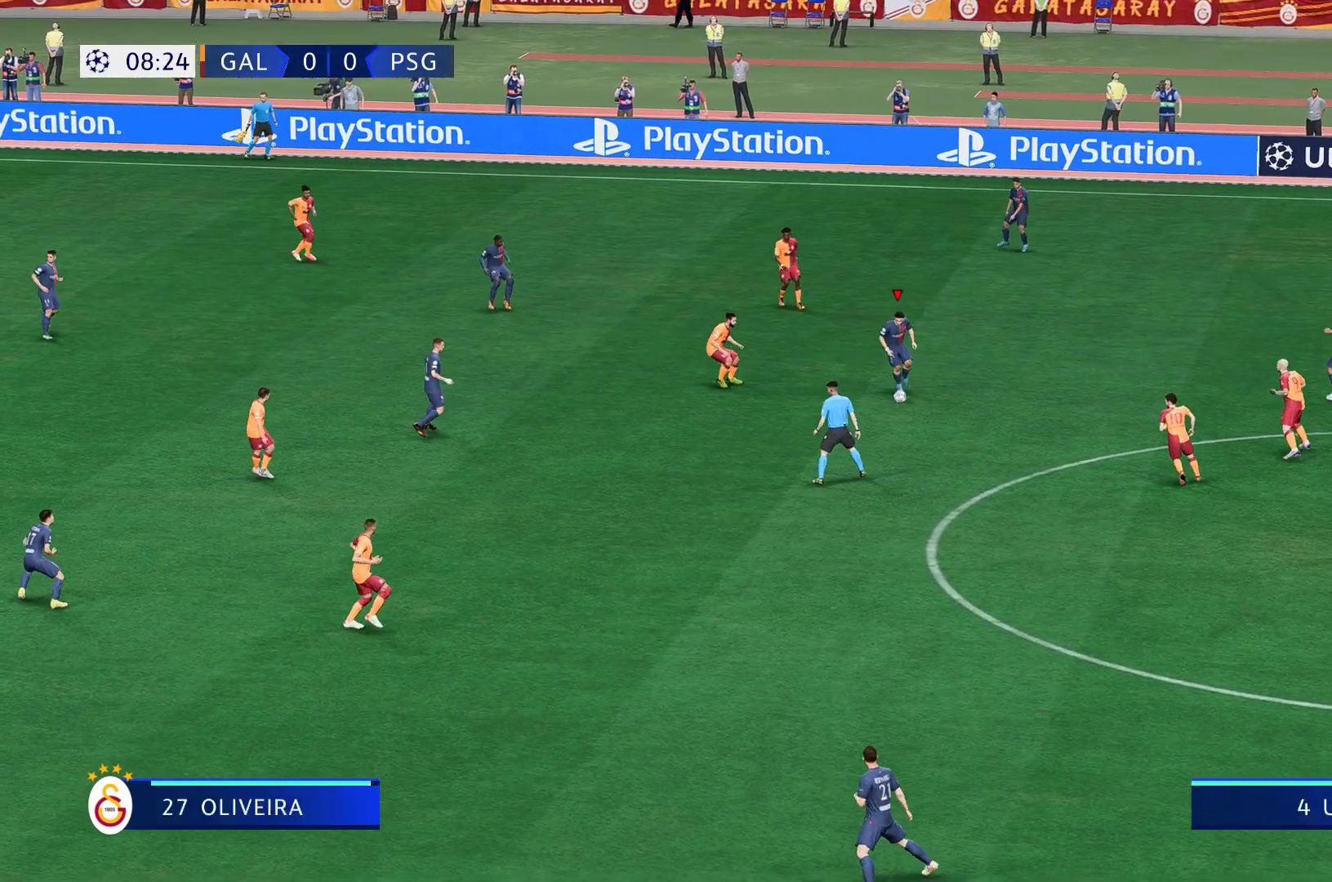
{"buttons": [], "left_stick": "down", "right_stick": "center", "events": [[183, "X", "down"], [450, "X", "up"]]}
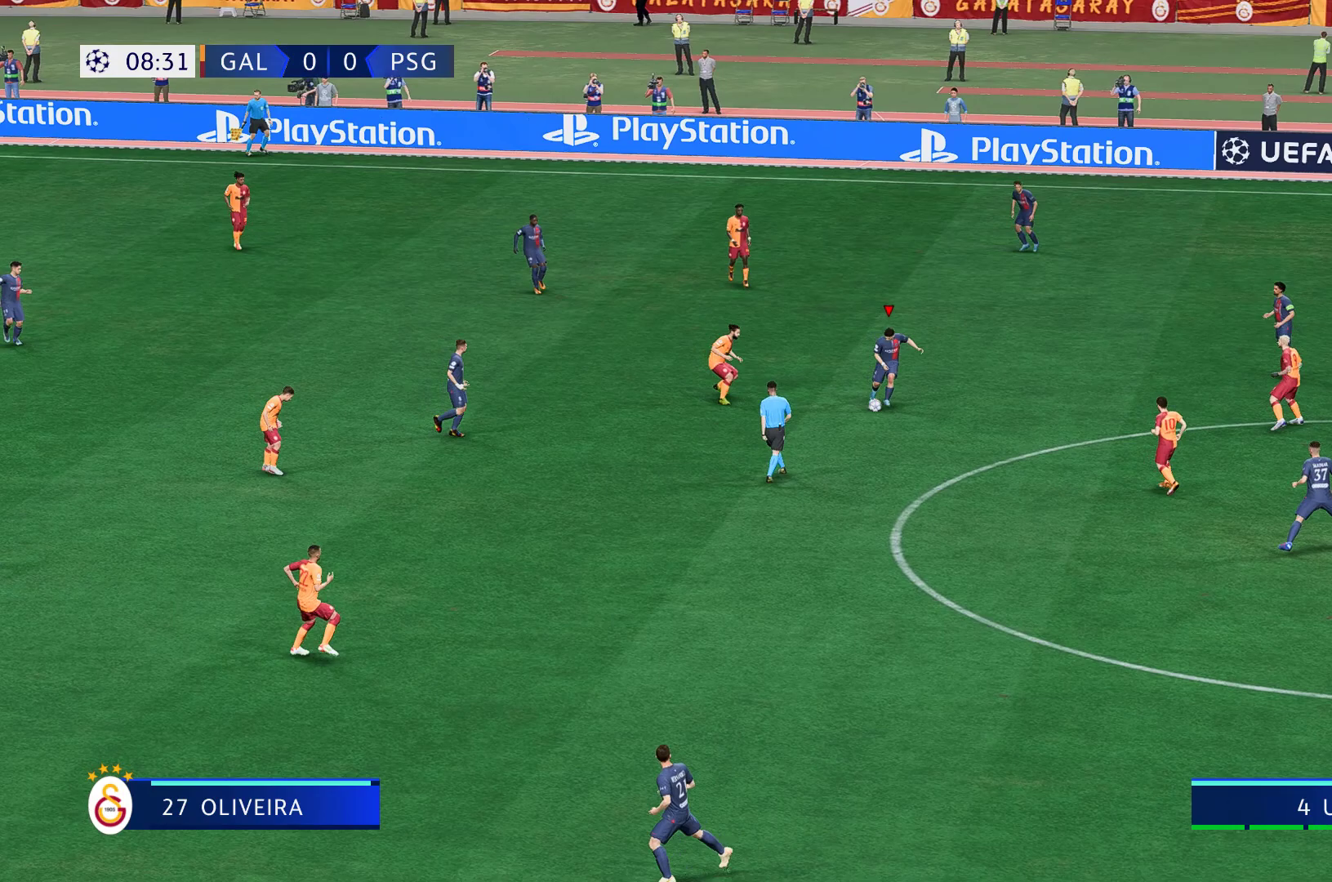
{"buttons": [], "left_stick": "center", "right_stick": "center", "events": [[250, "left_stick", "down-left"], [417, "left_stick", "center"]]}
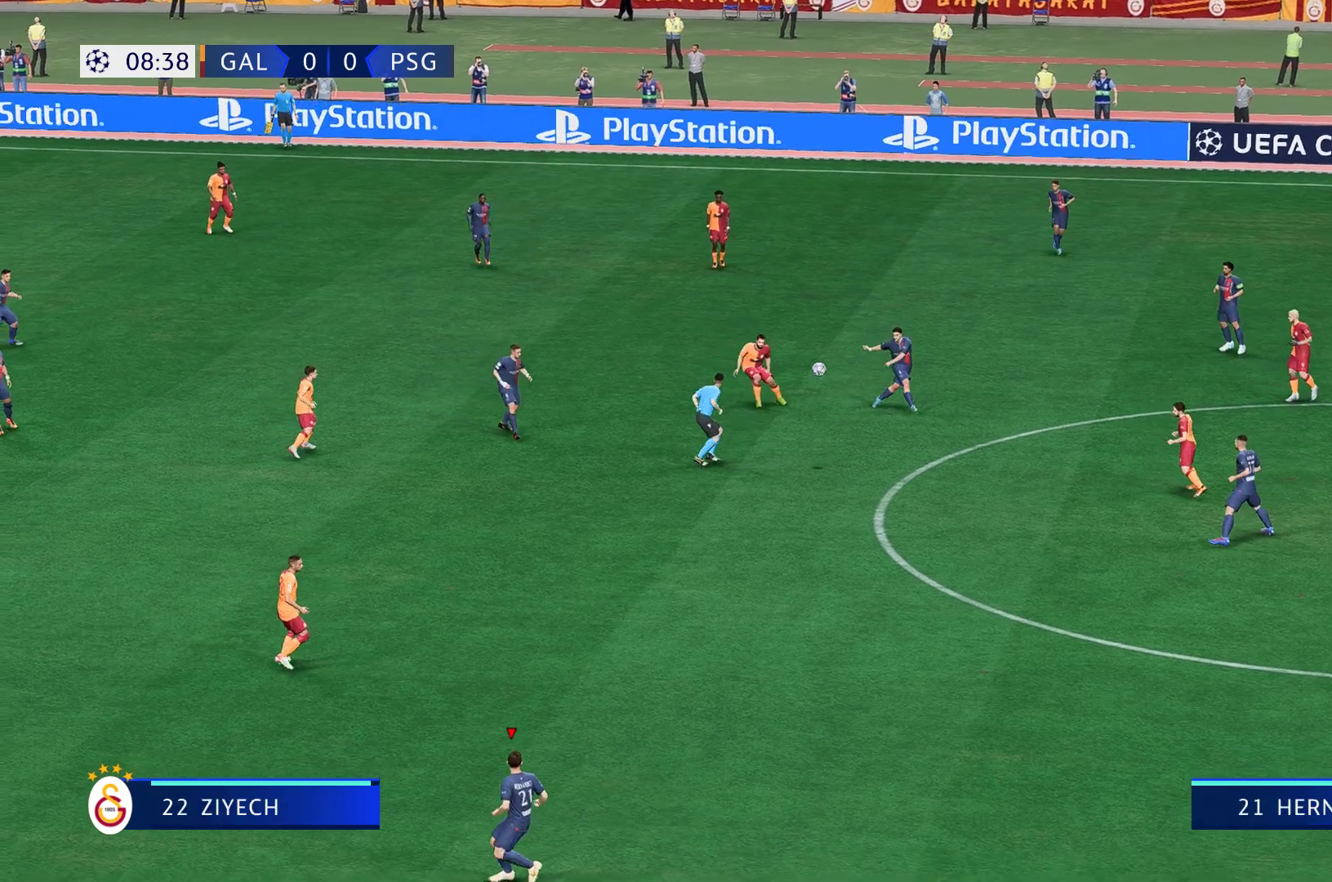
{"buttons": [], "left_stick": "center", "right_stick": "center", "events": []}
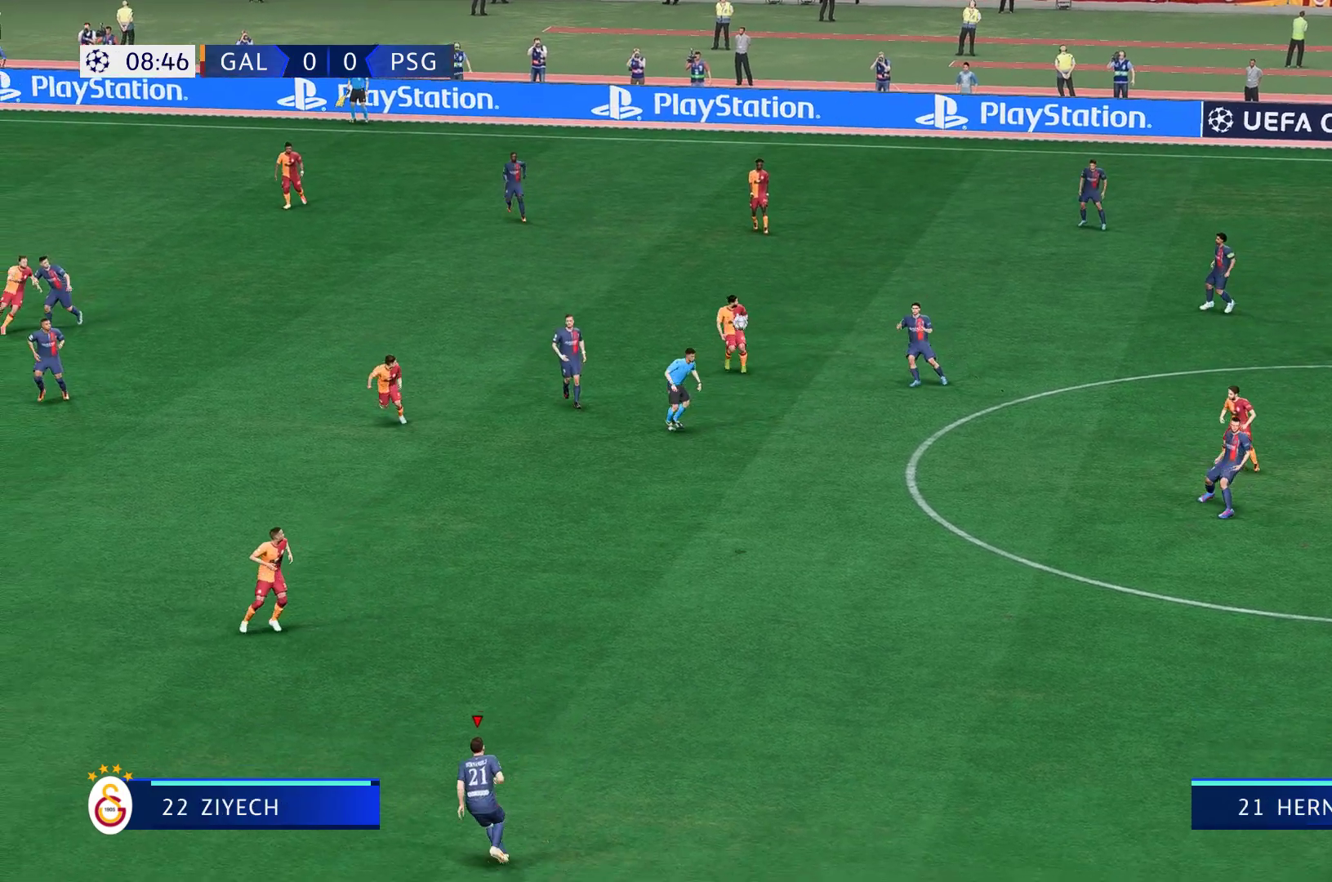
{"buttons": [], "left_stick": "center", "right_stick": "center", "events": []}
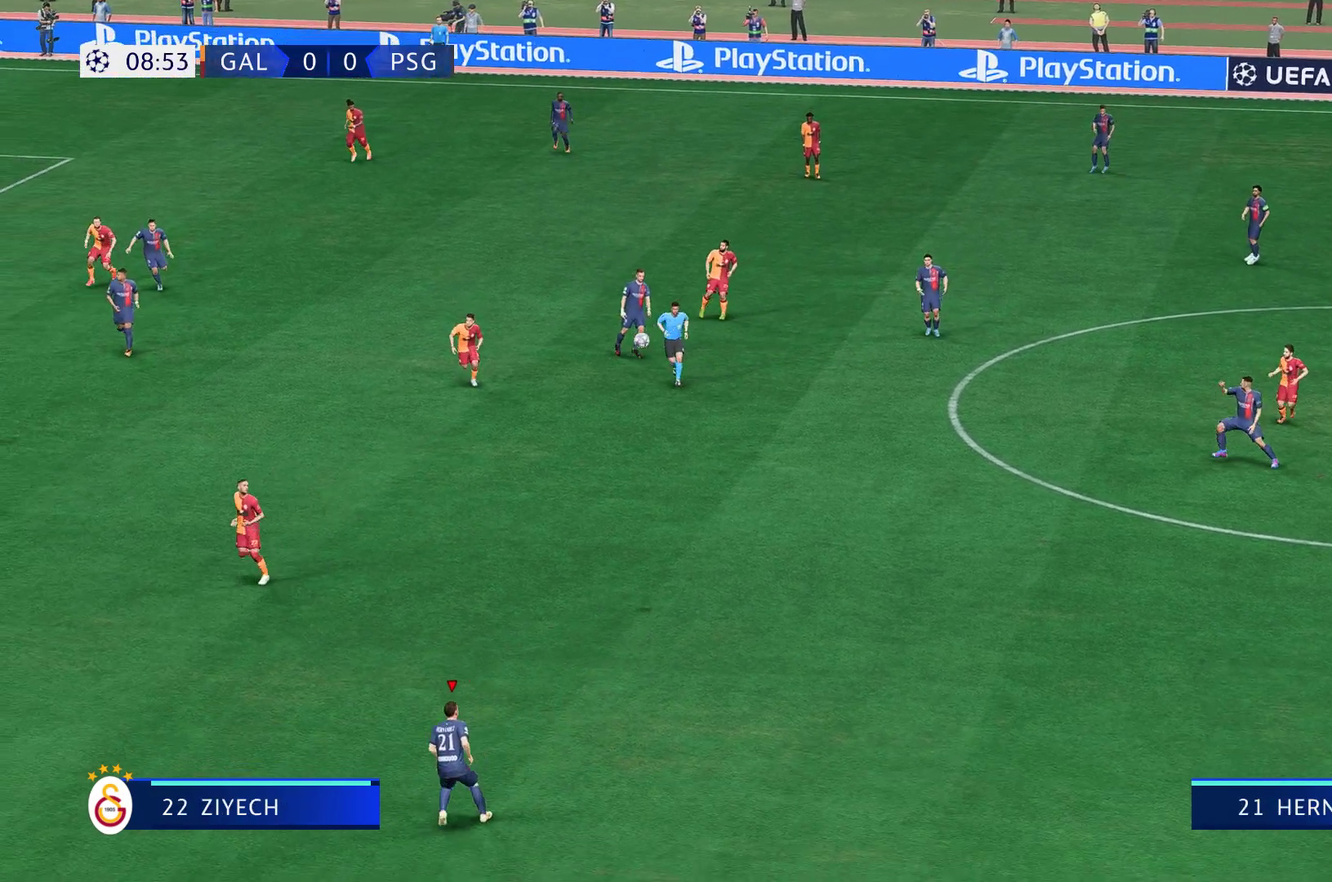
{"buttons": [], "left_stick": "center", "right_stick": "center", "events": []}
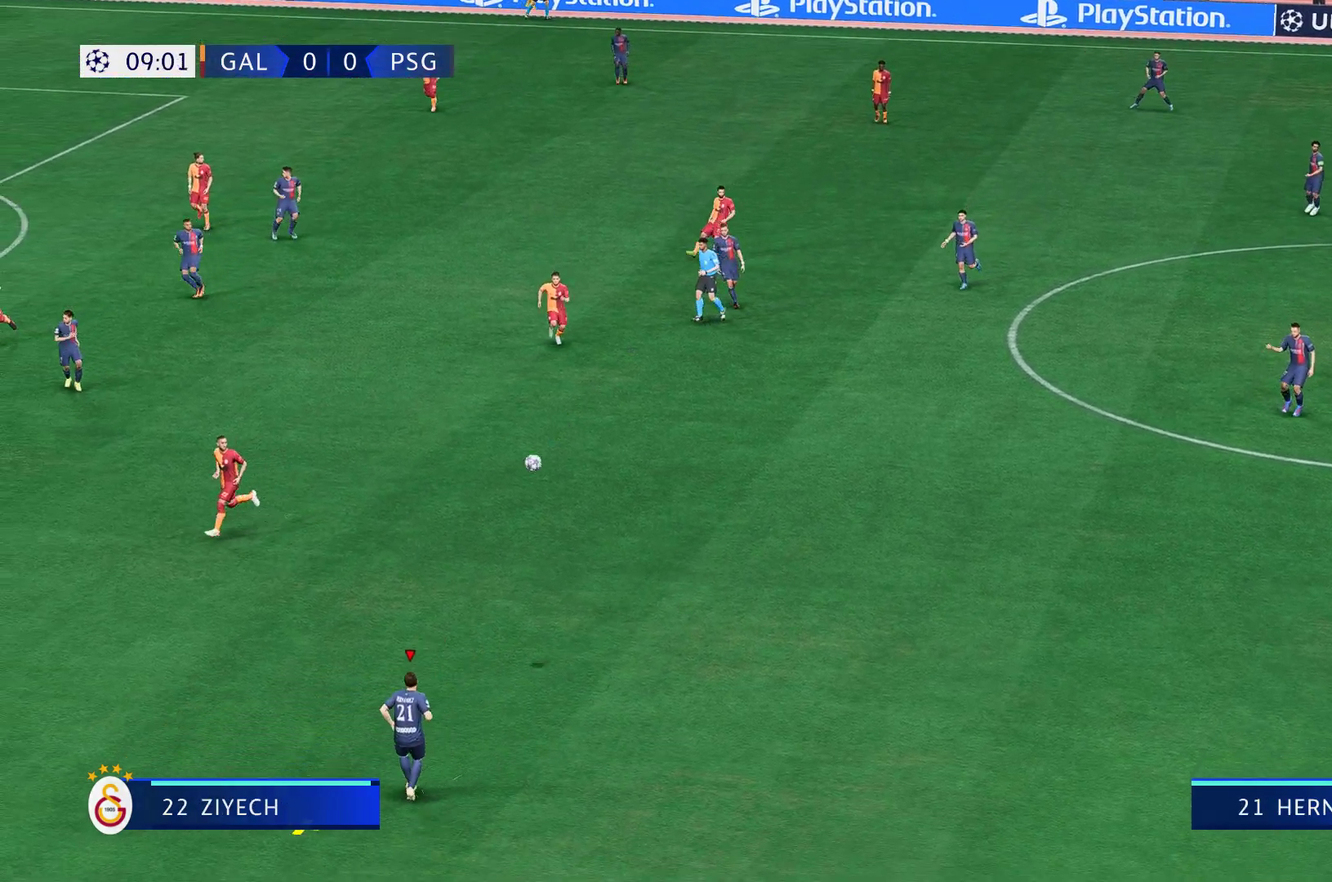
{"buttons": [], "left_stick": "center", "right_stick": "center", "events": [[167, "B", "down"], [250, "B", "up"]]}
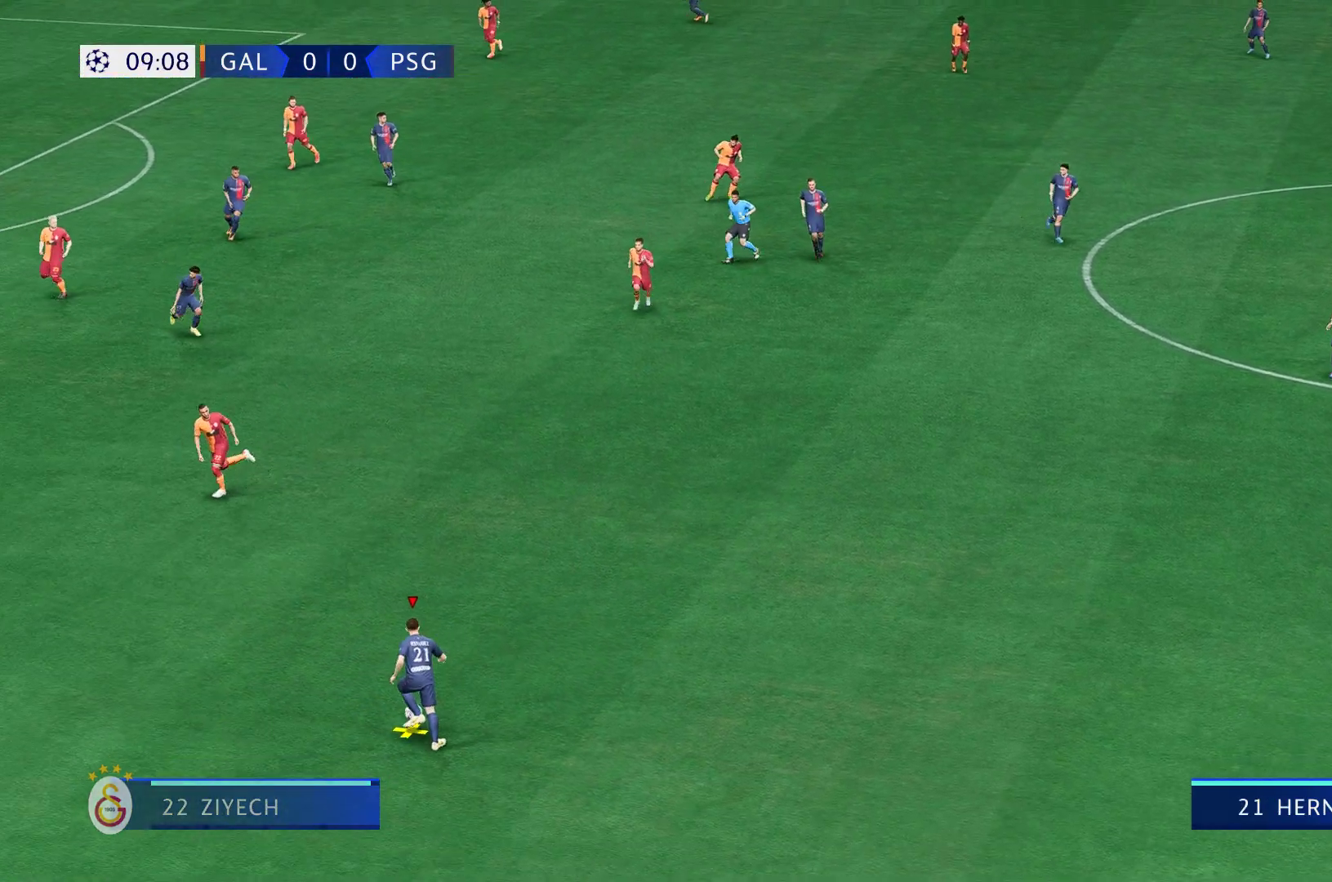
{"buttons": [], "left_stick": "center", "right_stick": "center", "events": []}
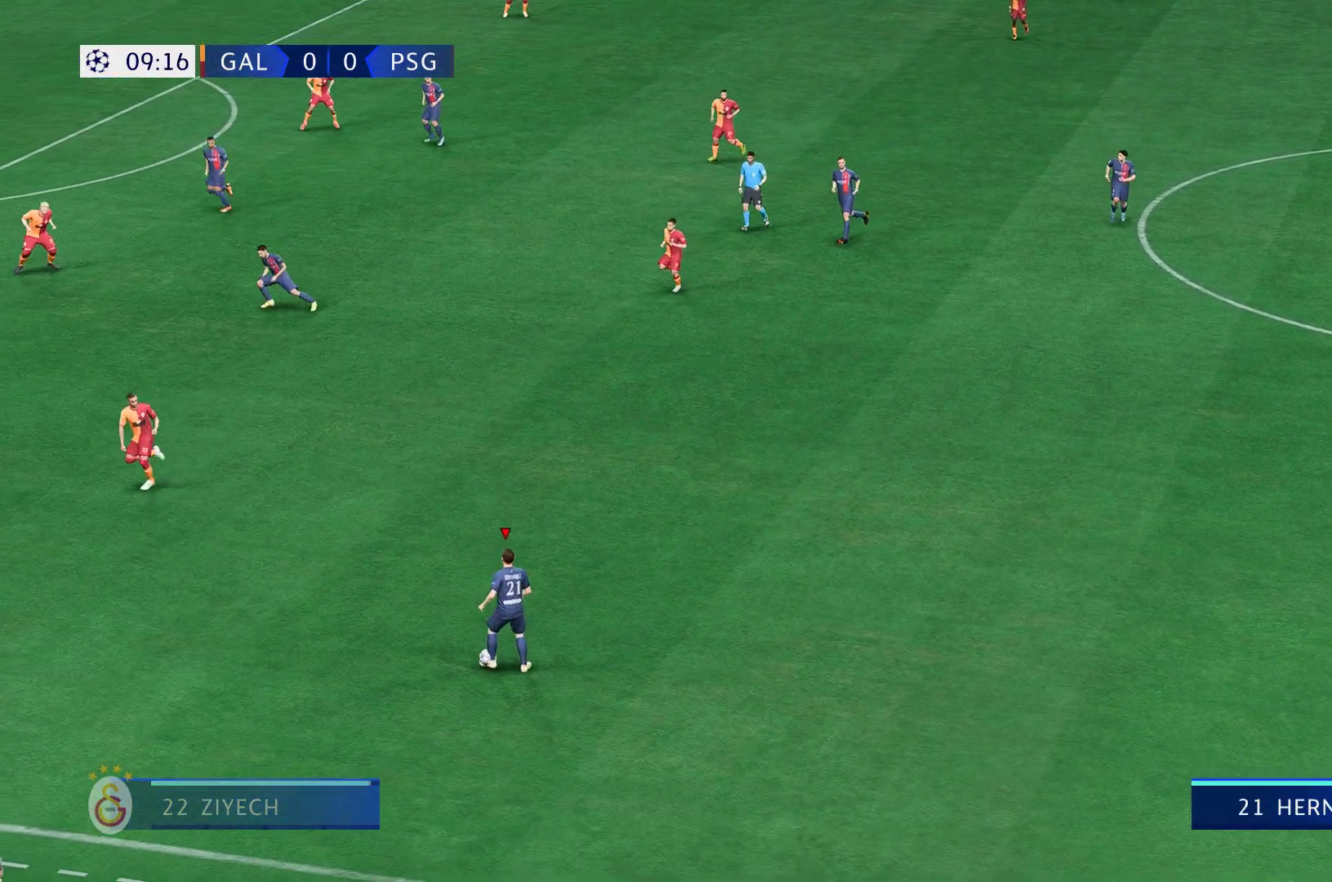
{"buttons": [], "left_stick": "up", "right_stick": "center", "events": [[117, "A", "down"], [133, "left_stick", "up"], [217, "A", "up"]]}
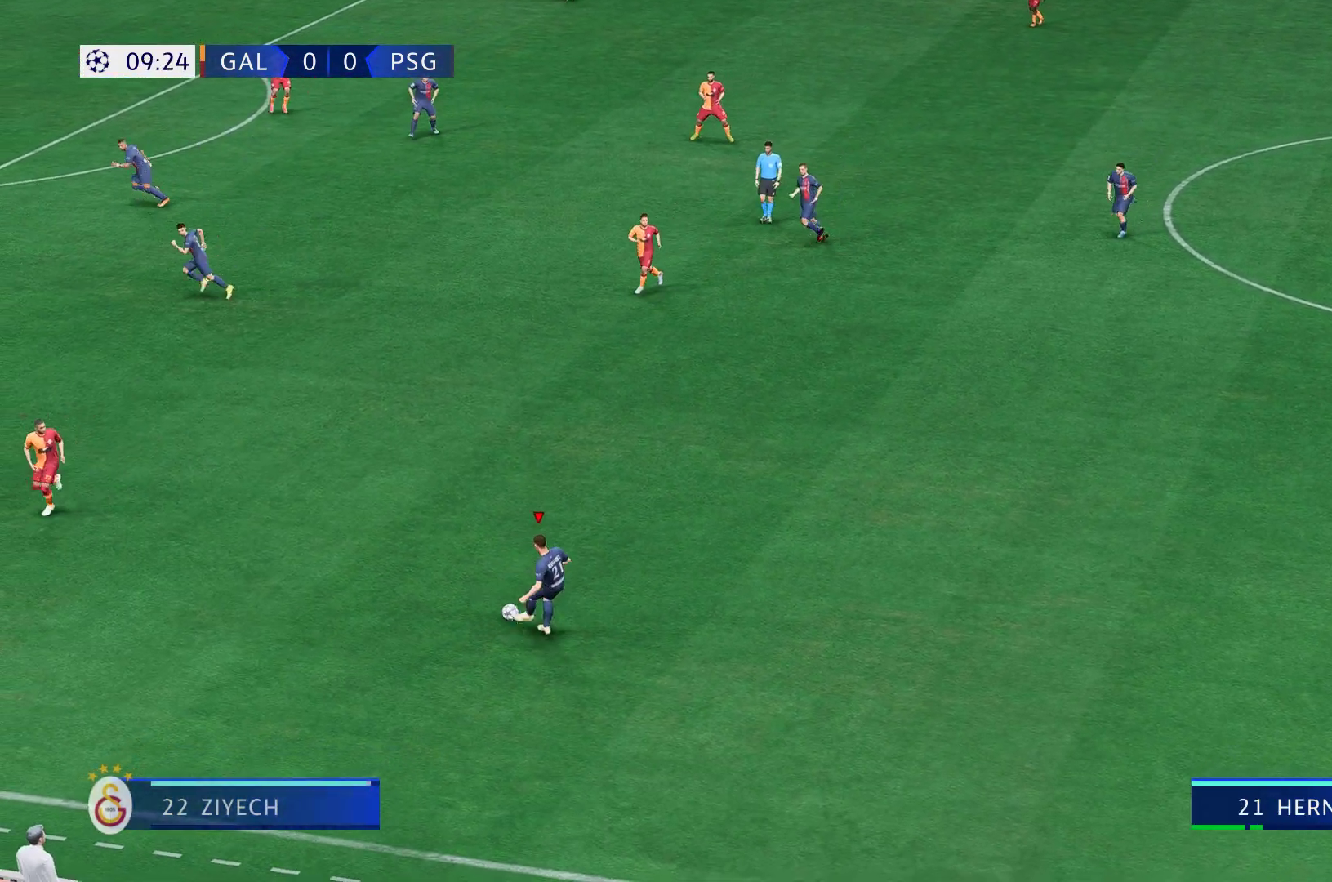
{"buttons": [], "left_stick": "center", "right_stick": "center", "events": [[50, "left_stick", "center"]]}
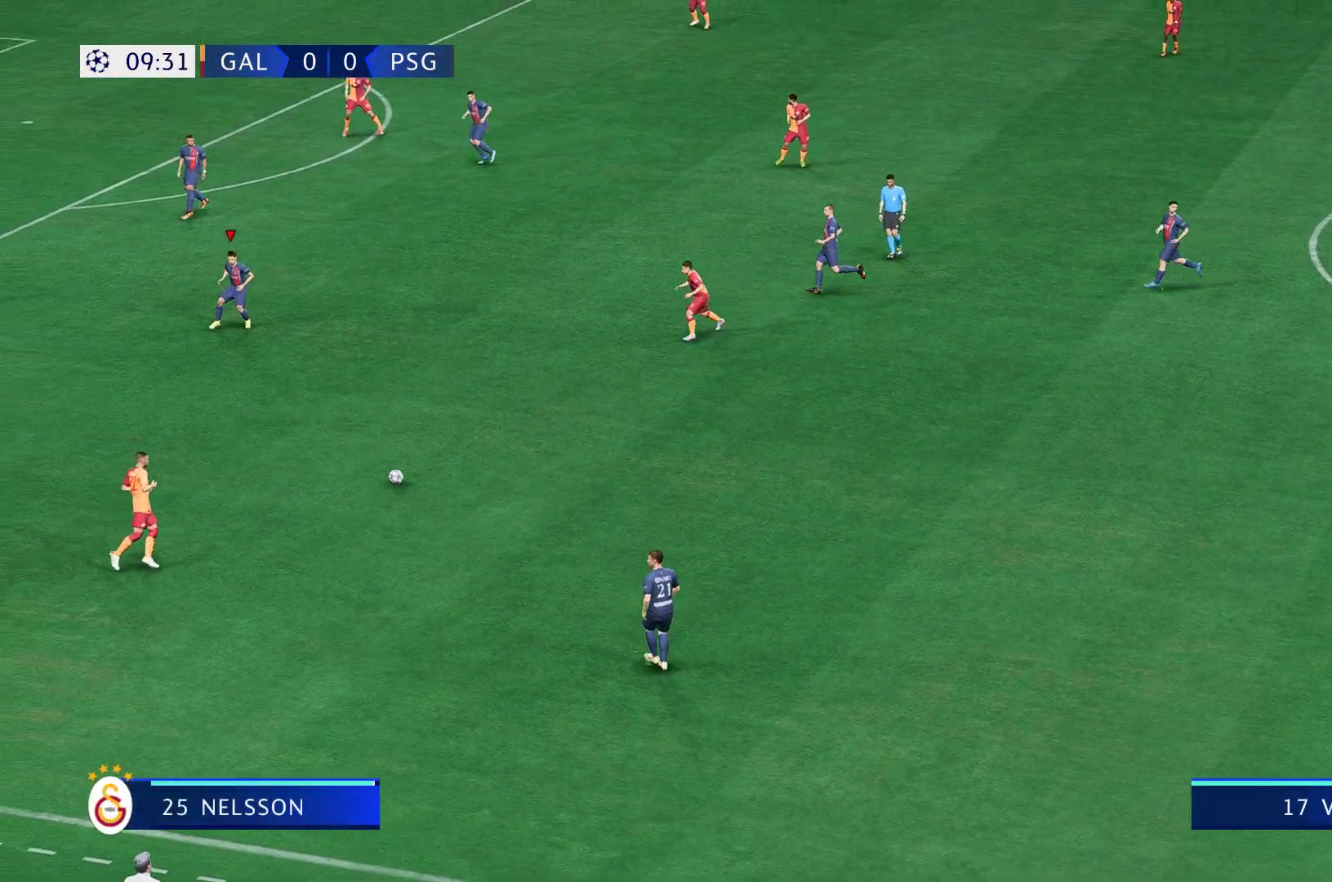
{"buttons": [], "left_stick": "up", "right_stick": "center", "events": [[200, "left_stick", "up"]]}
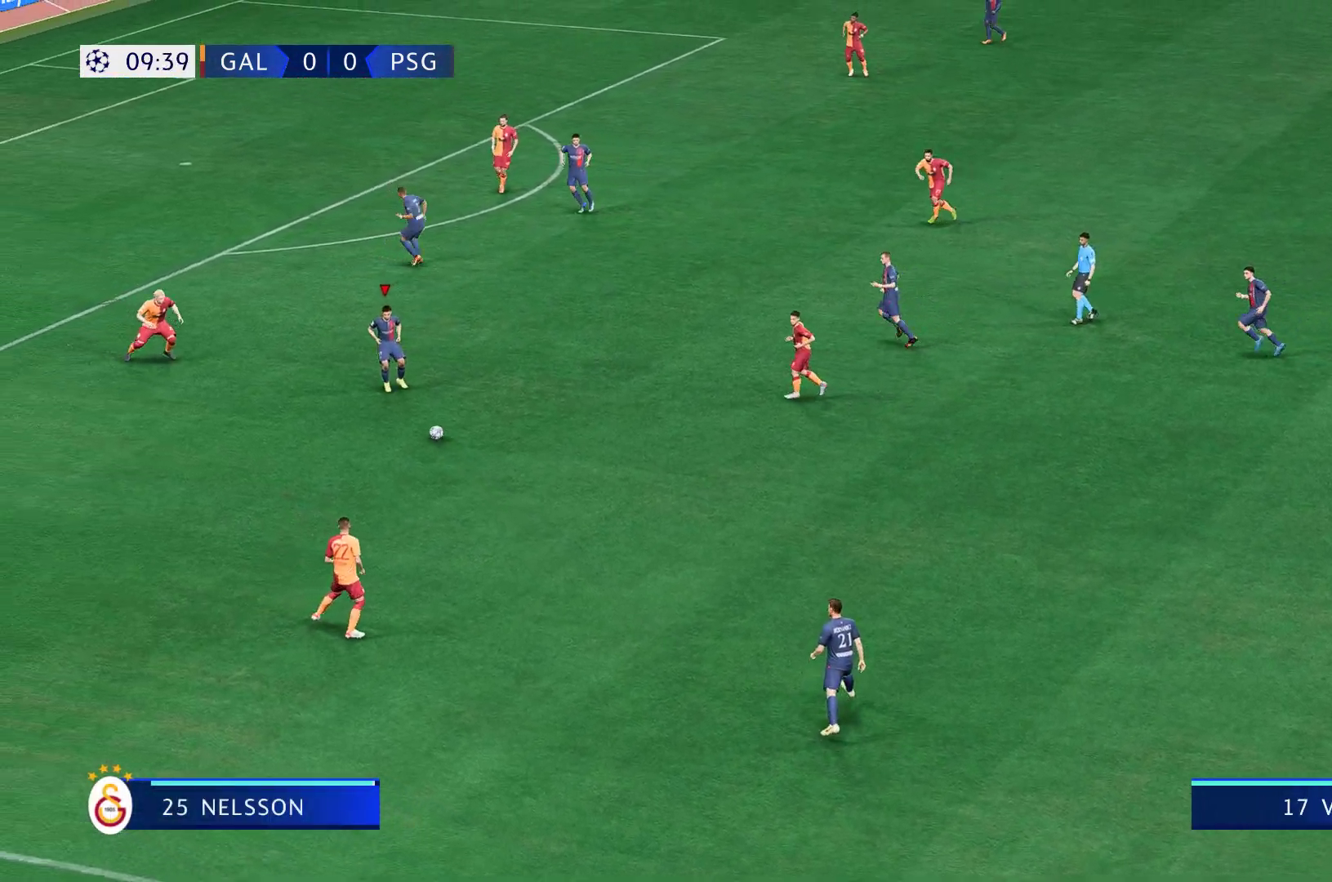
{"buttons": ["R1"], "left_stick": "down-left", "right_stick": "center", "events": [[383, "left_stick", "center"], [450, "R1", "down"], [500, "left_stick", "down-left"]]}
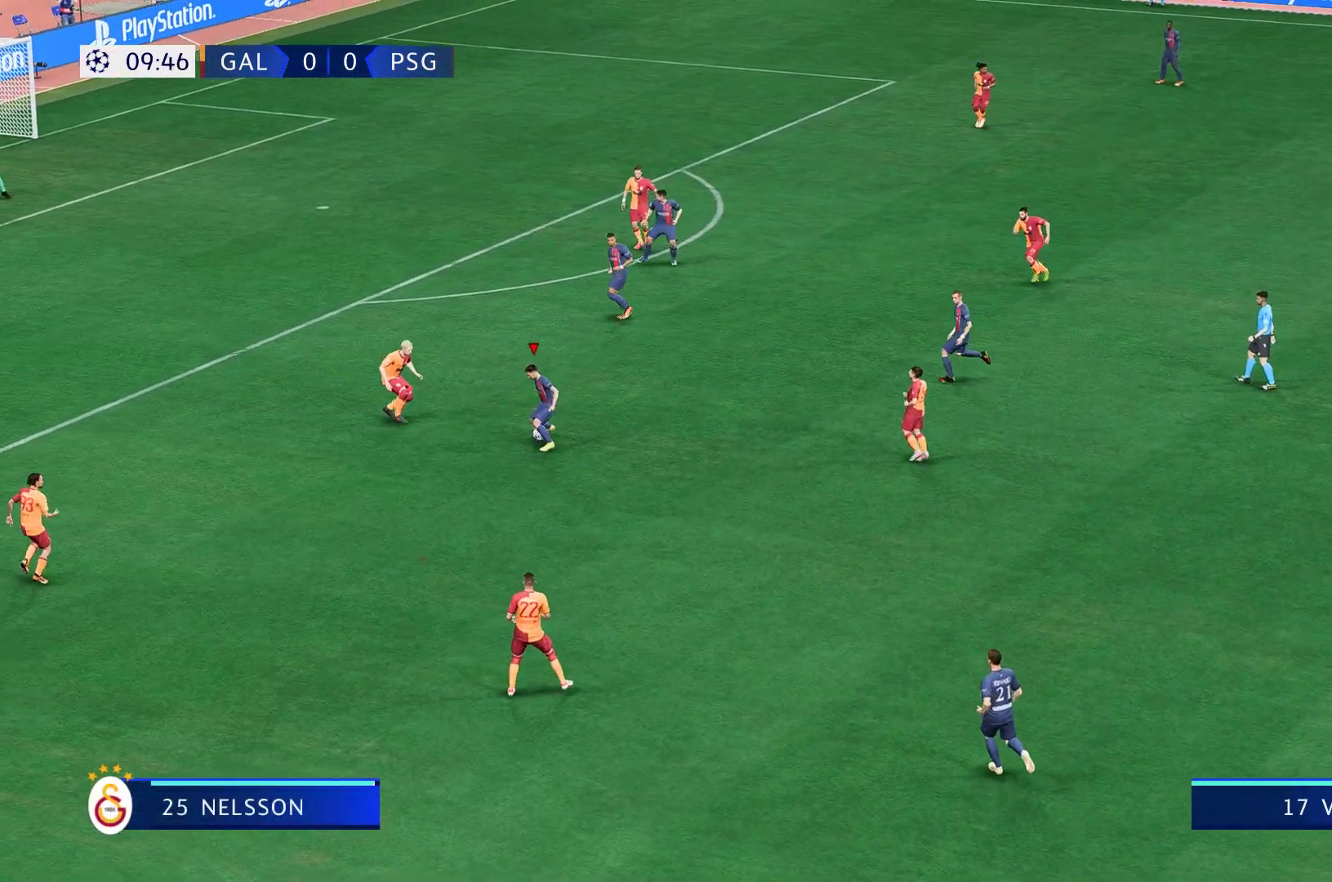
{"buttons": [], "left_stick": "left", "right_stick": "center", "events": [[117, "left_stick", "down"], [383, "left_stick", "down-left"], [417, "R1", "up"], [483, "left_stick", "left"]]}
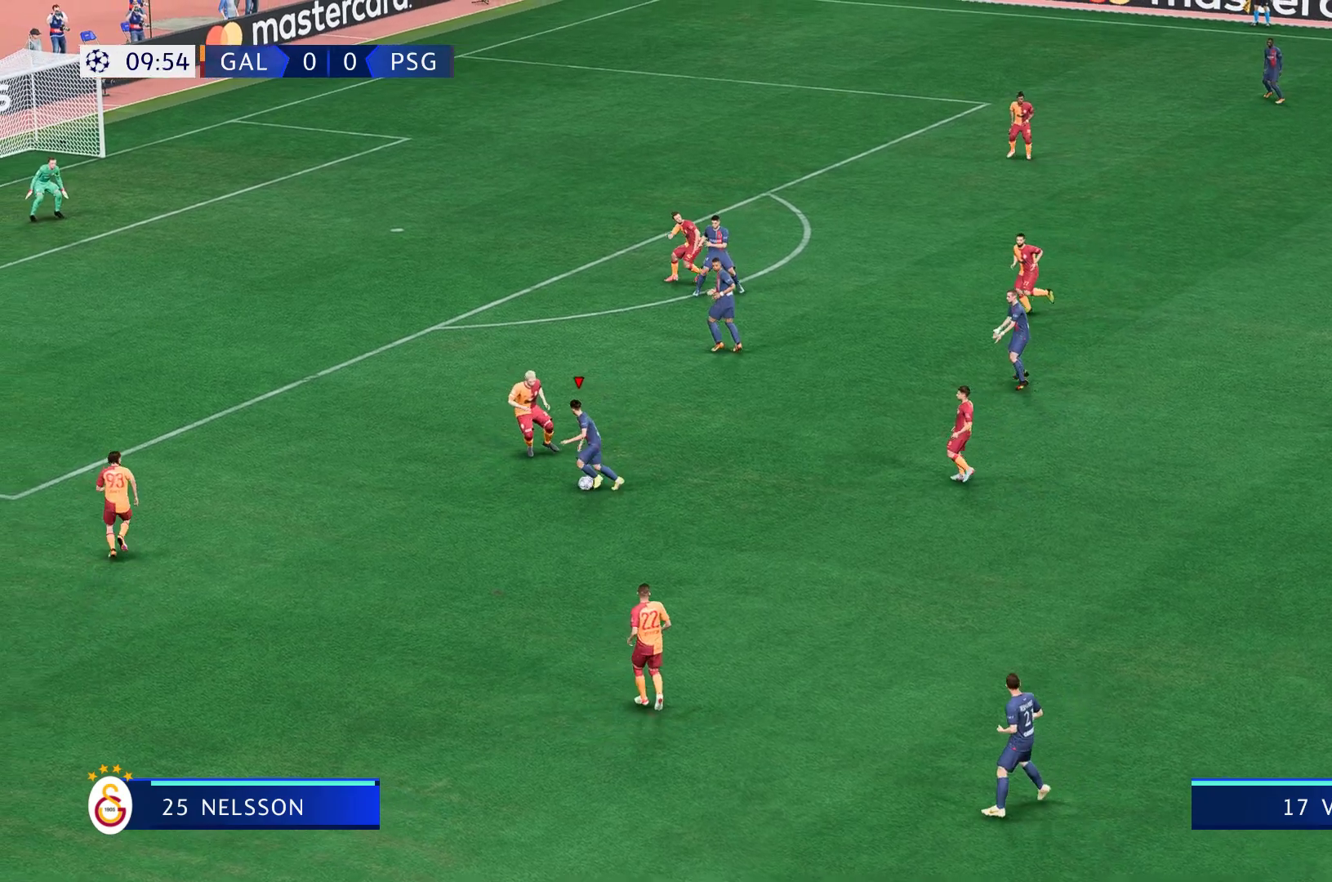
{"buttons": ["R2"], "left_stick": "left", "right_stick": "center", "events": [[17, "R2", "down"], [250, "left_stick", "down-left"], [417, "left_stick", "left"]]}
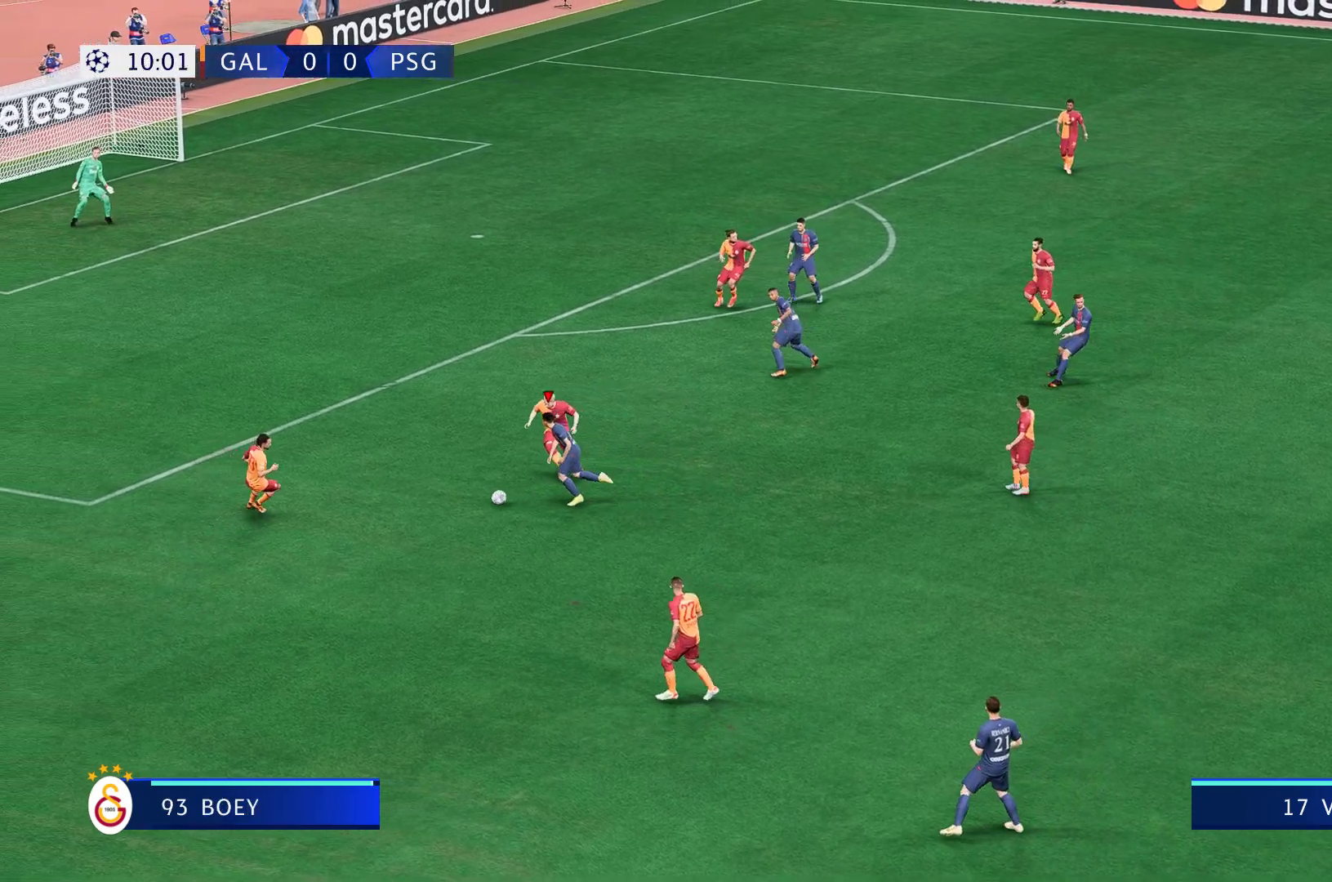
{"buttons": [], "left_stick": "down", "right_stick": "center", "events": [[33, "R2", "up"], [217, "left_stick", "down"]]}
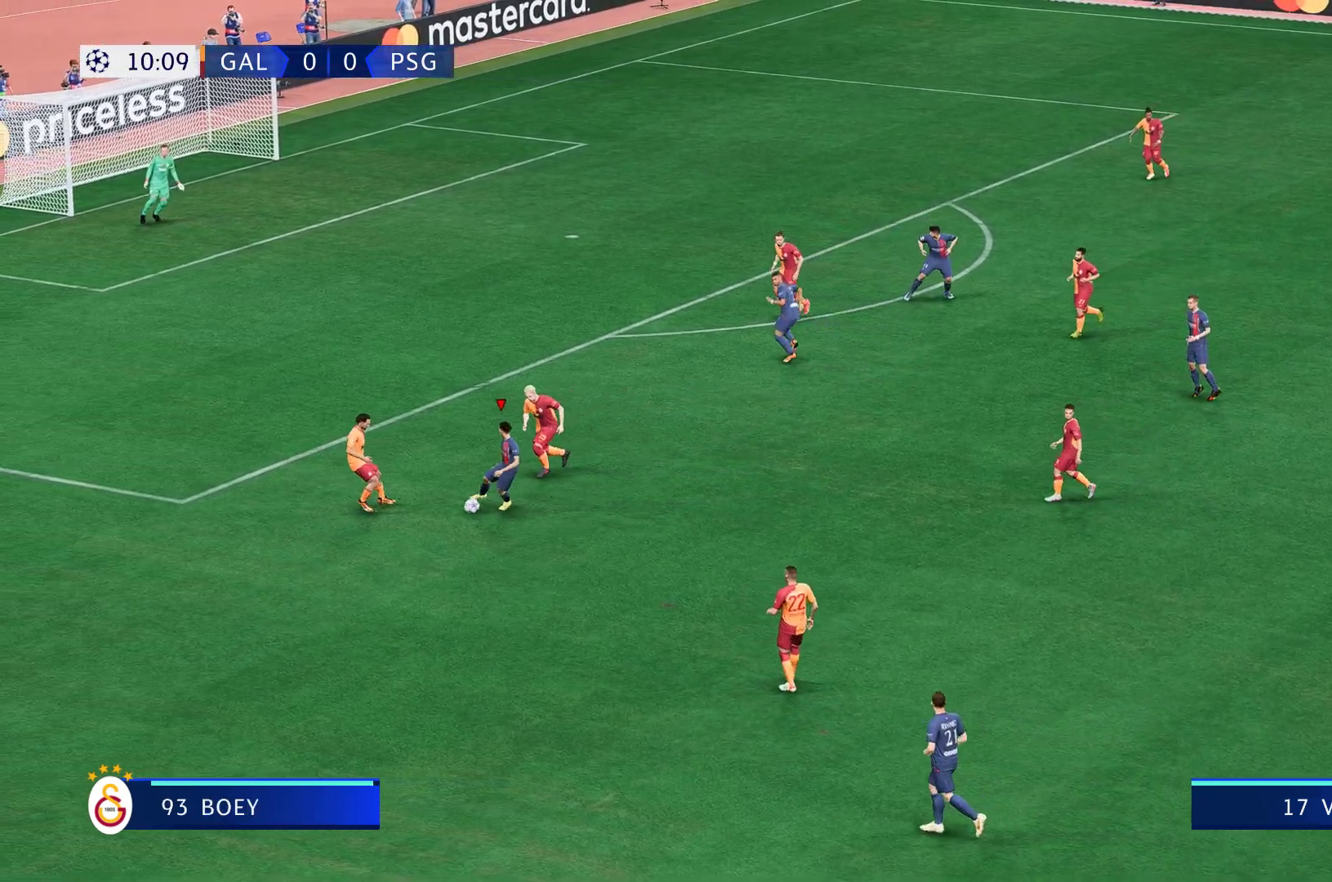
{"buttons": ["R2"], "left_stick": "down-left", "right_stick": "center", "events": [[83, "left_stick", "down-left"], [117, "R2", "down"]]}
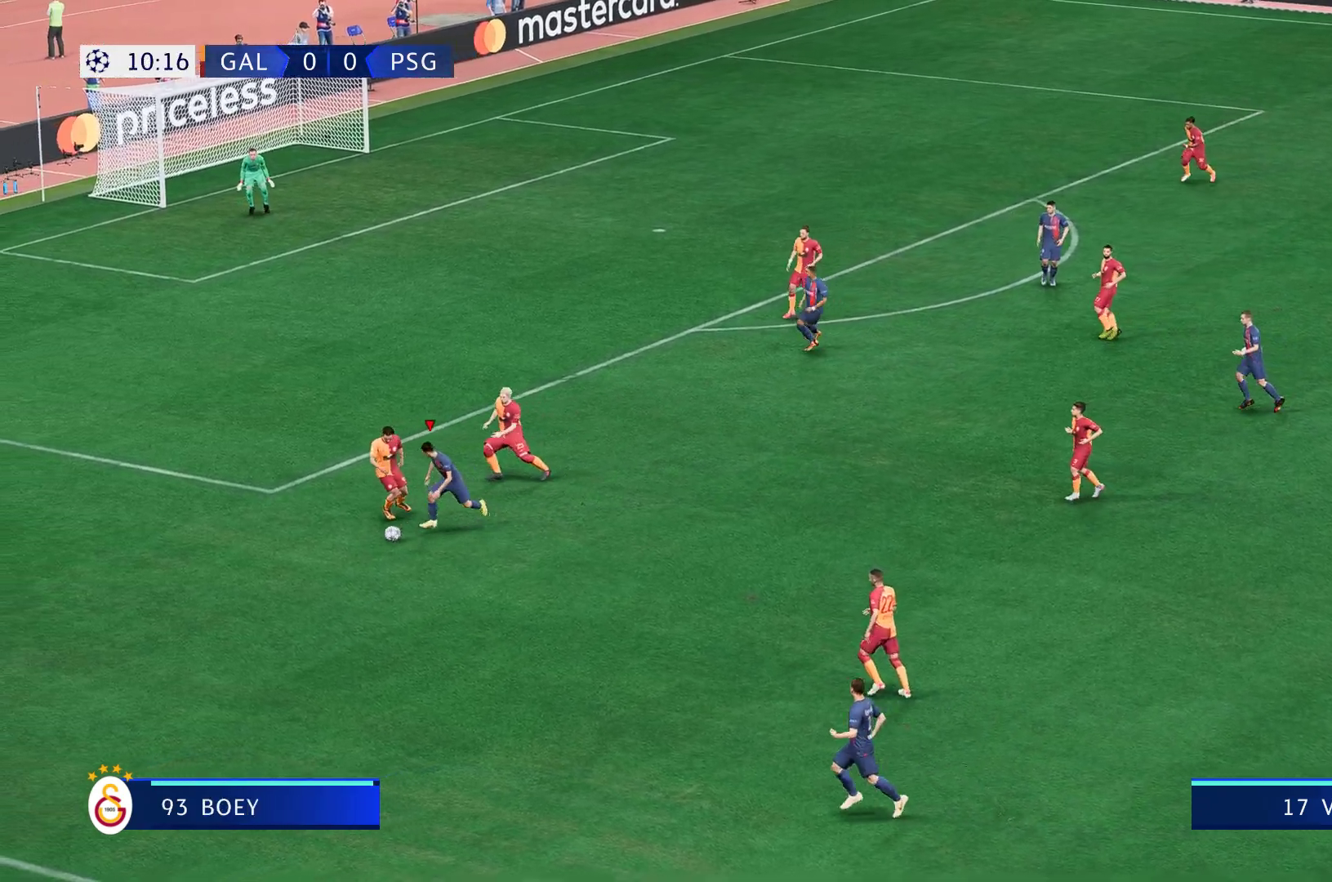
{"buttons": ["R2"], "left_stick": "up-left", "right_stick": "center", "events": [[150, "left_stick", "left"], [417, "left_stick", "up-left"]]}
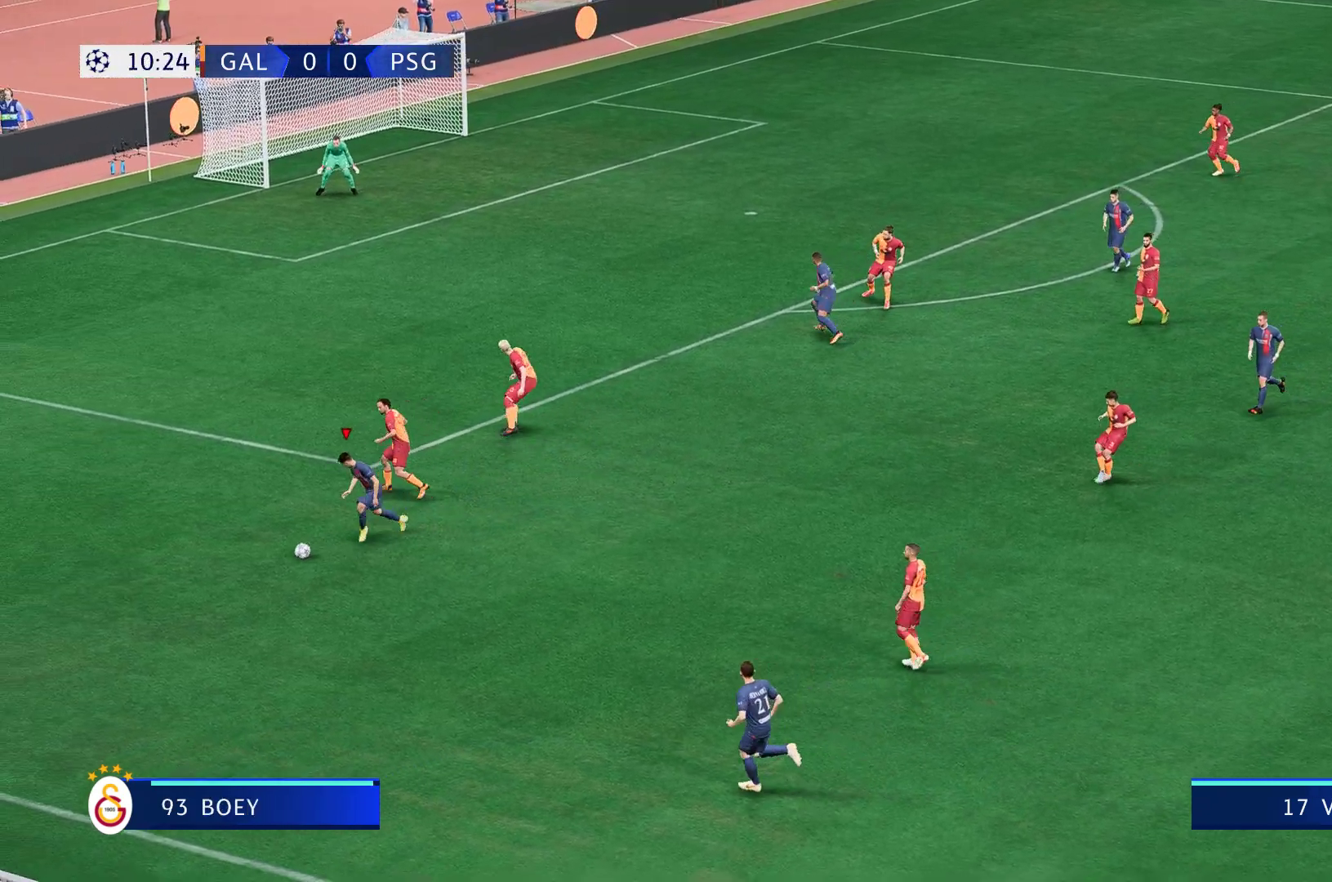
{"buttons": [], "left_stick": "left", "right_stick": "center", "events": [[17, "left_stick", "left"], [133, "R2", "up"]]}
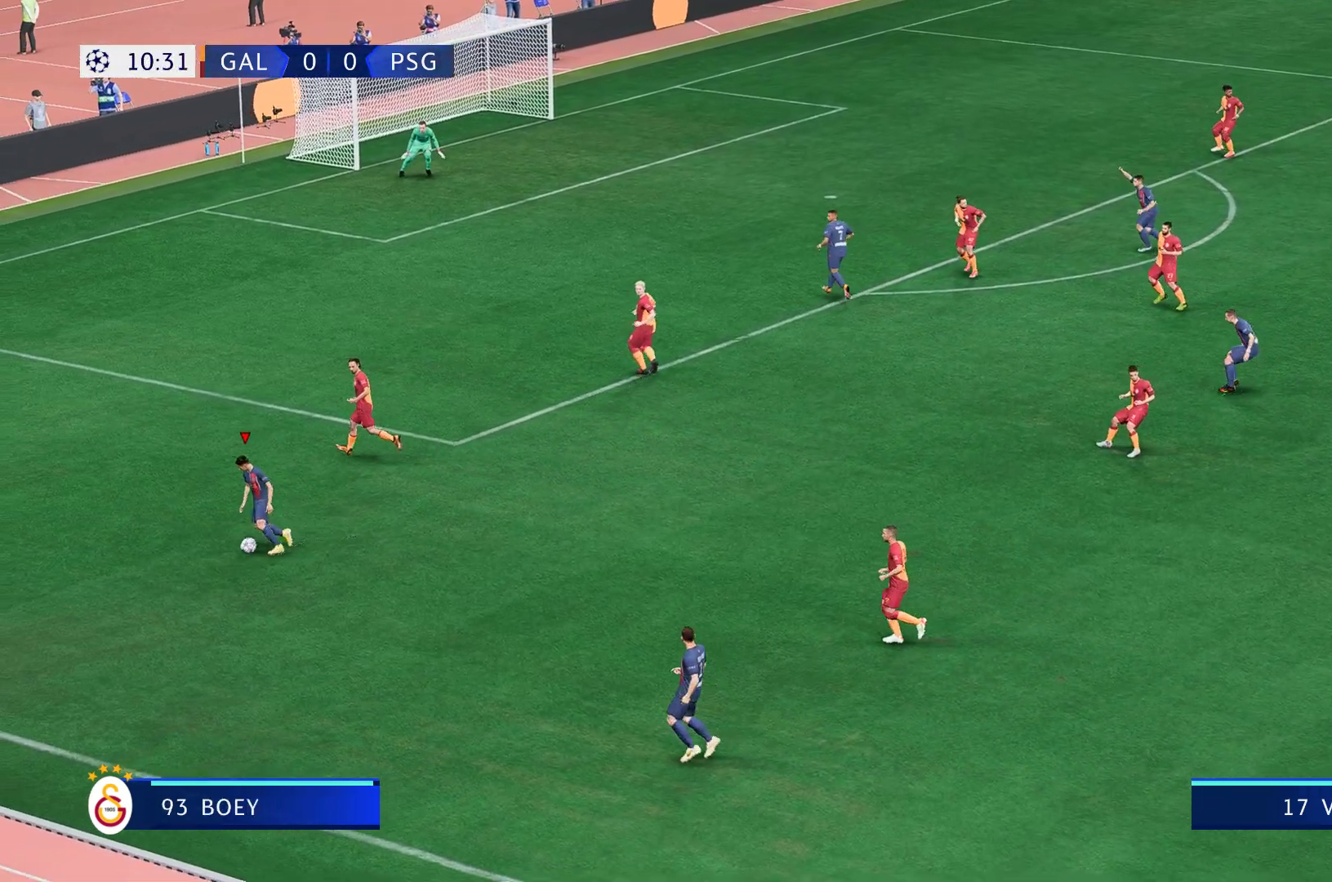
{"buttons": [], "left_stick": "down-right", "right_stick": "center", "events": [[67, "L2", "down"], [117, "left_stick", "right"], [383, "left_stick", "down-right"], [500, "L2", "up"]]}
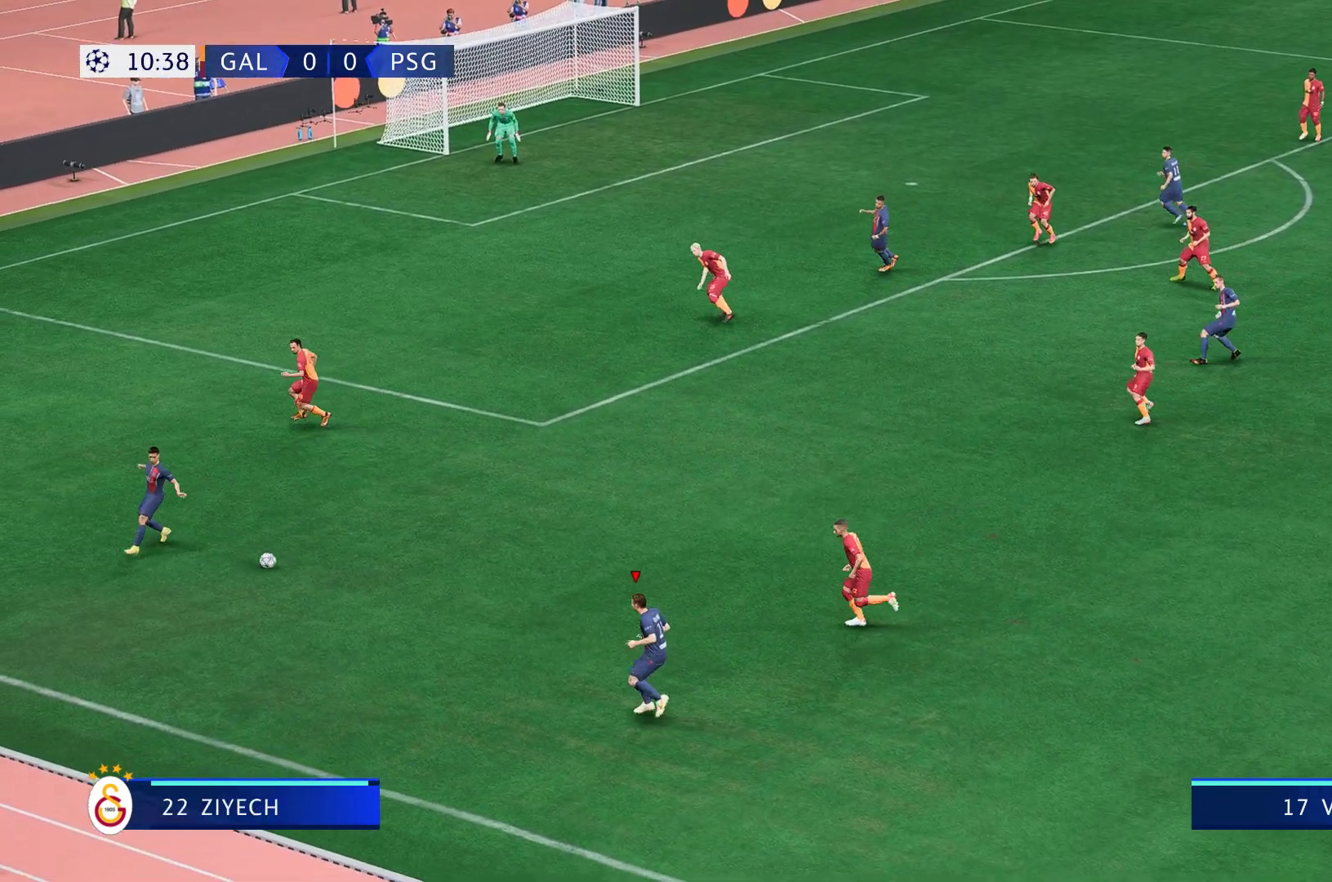
{"buttons": [], "left_stick": "center", "right_stick": "center", "events": [[17, "left_stick", "center"]]}
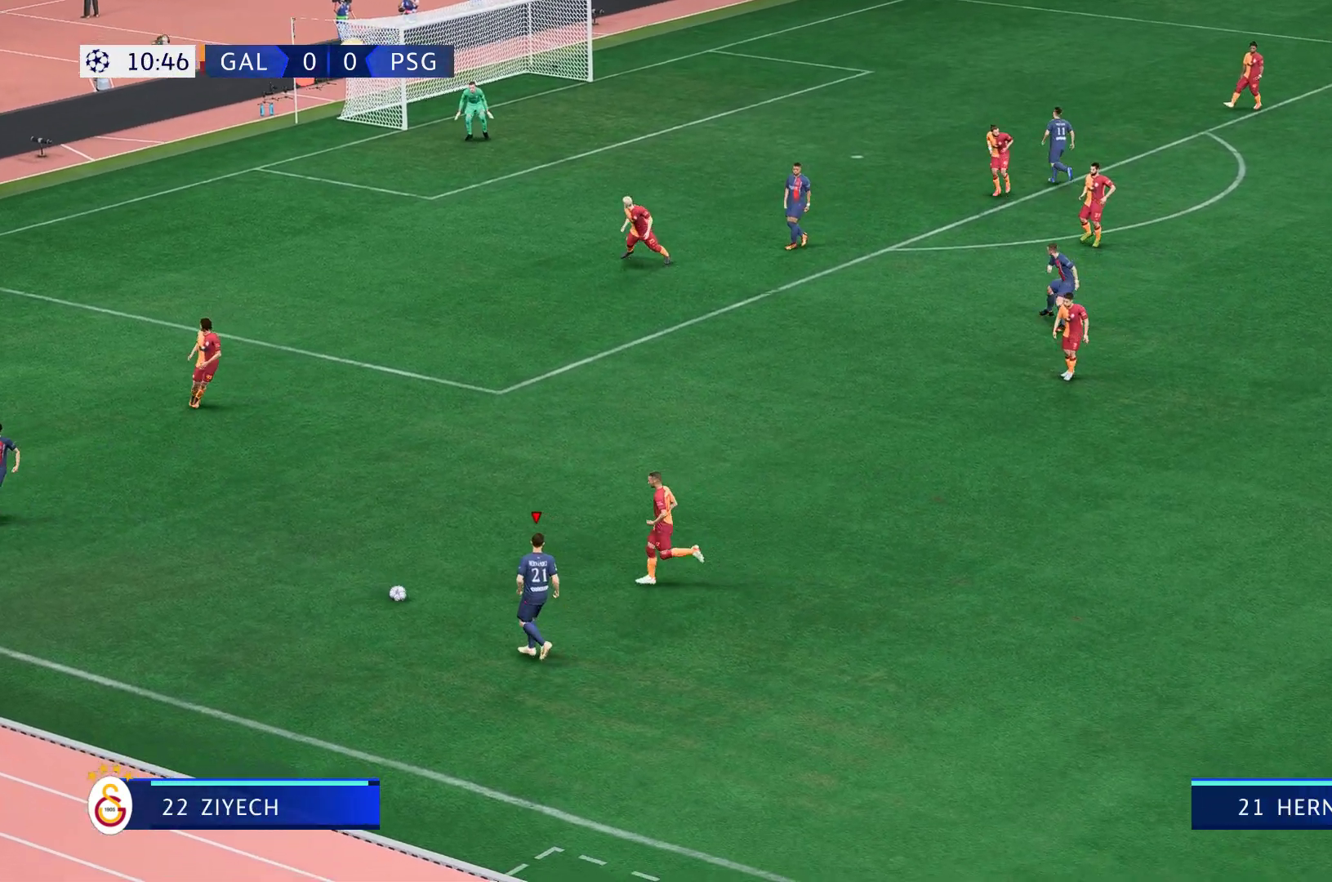
{"buttons": ["R1"], "left_stick": "up-right", "right_stick": "center", "events": [[50, "R1", "down"], [50, "left_stick", "right"], [283, "left_stick", "up-right"]]}
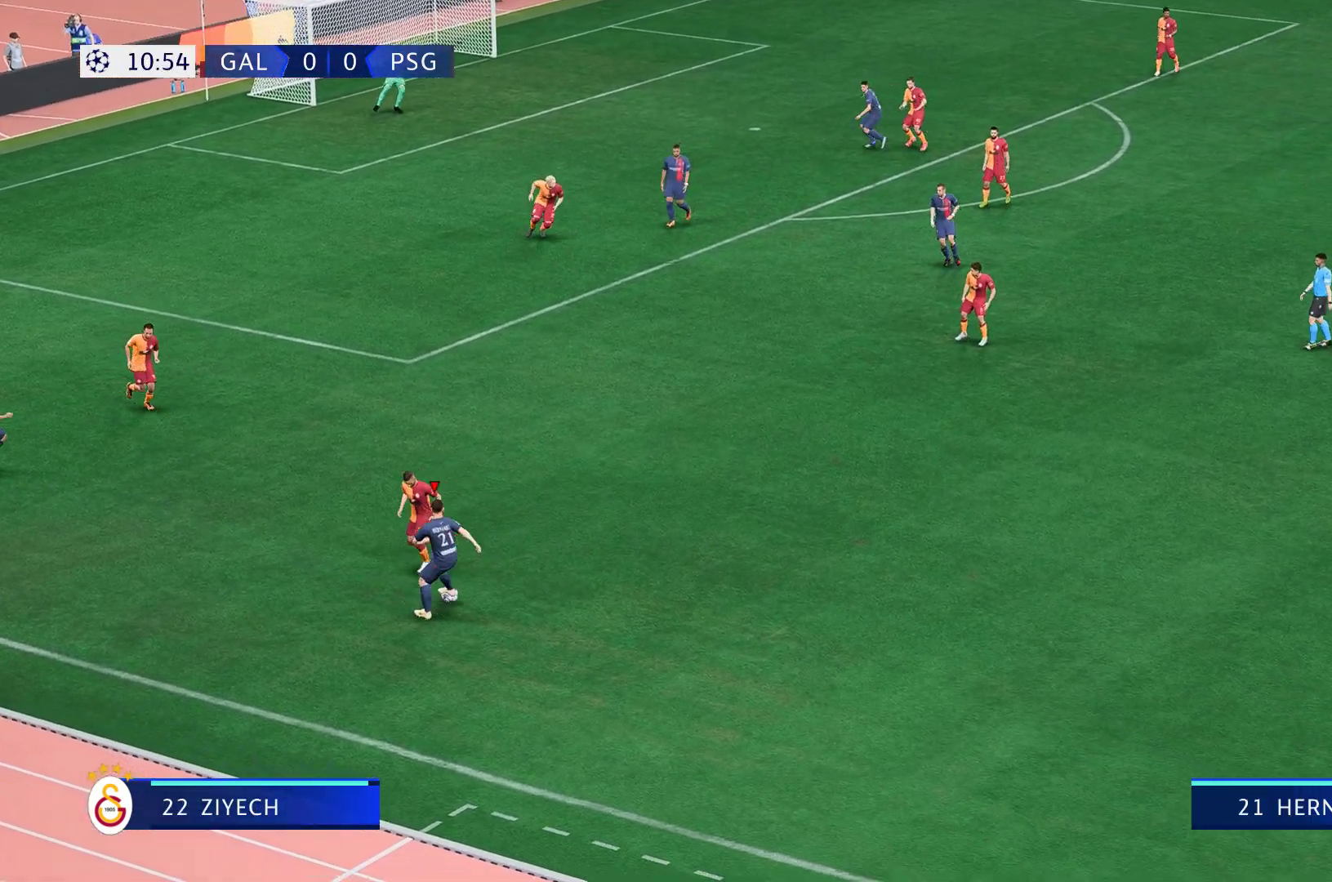
{"buttons": [], "left_stick": "up", "right_stick": "center", "events": [[150, "R1", "up"], [350, "left_stick", "up"]]}
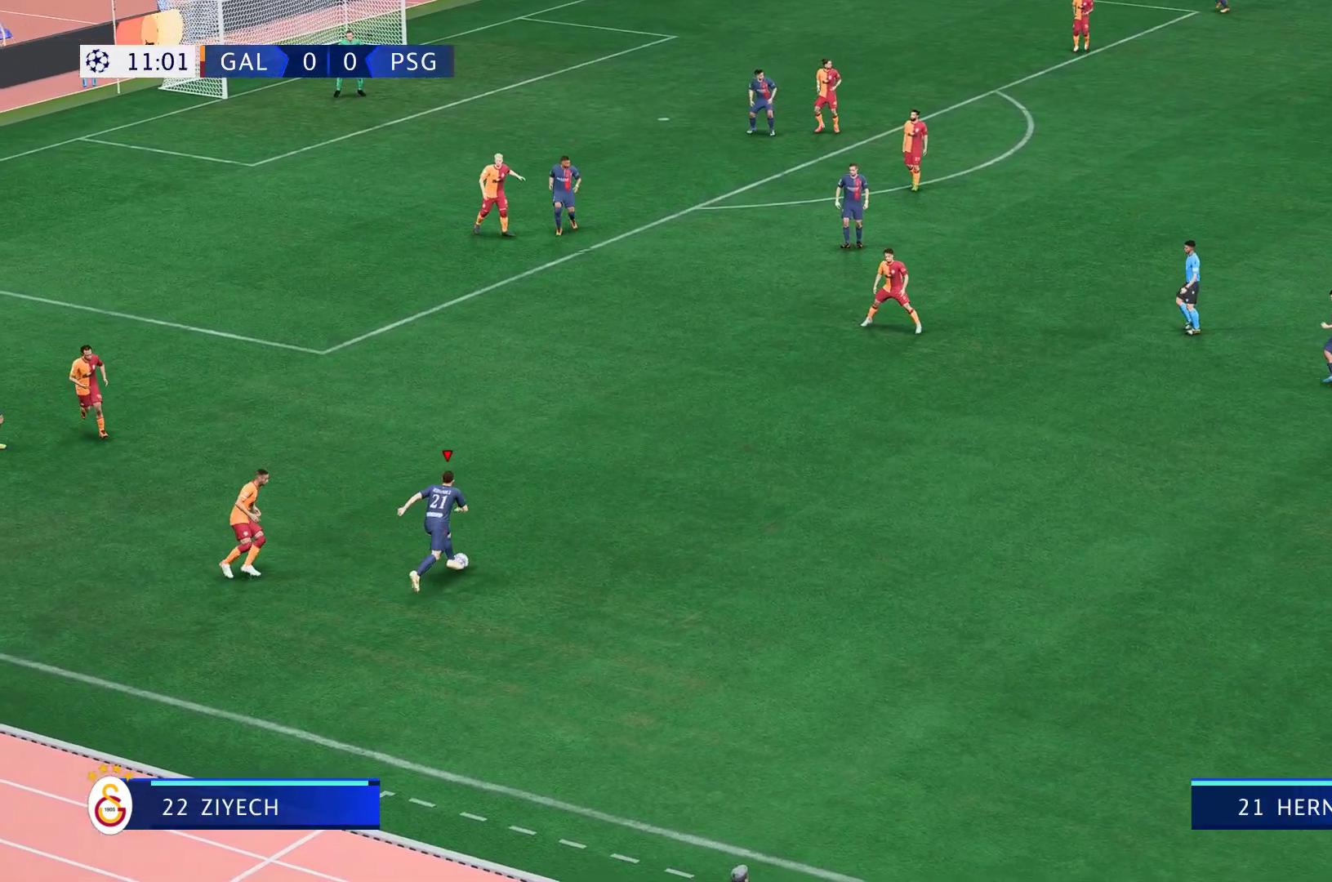
{"buttons": ["R2"], "left_stick": "up", "right_stick": "center", "events": [[117, "R2", "down"]]}
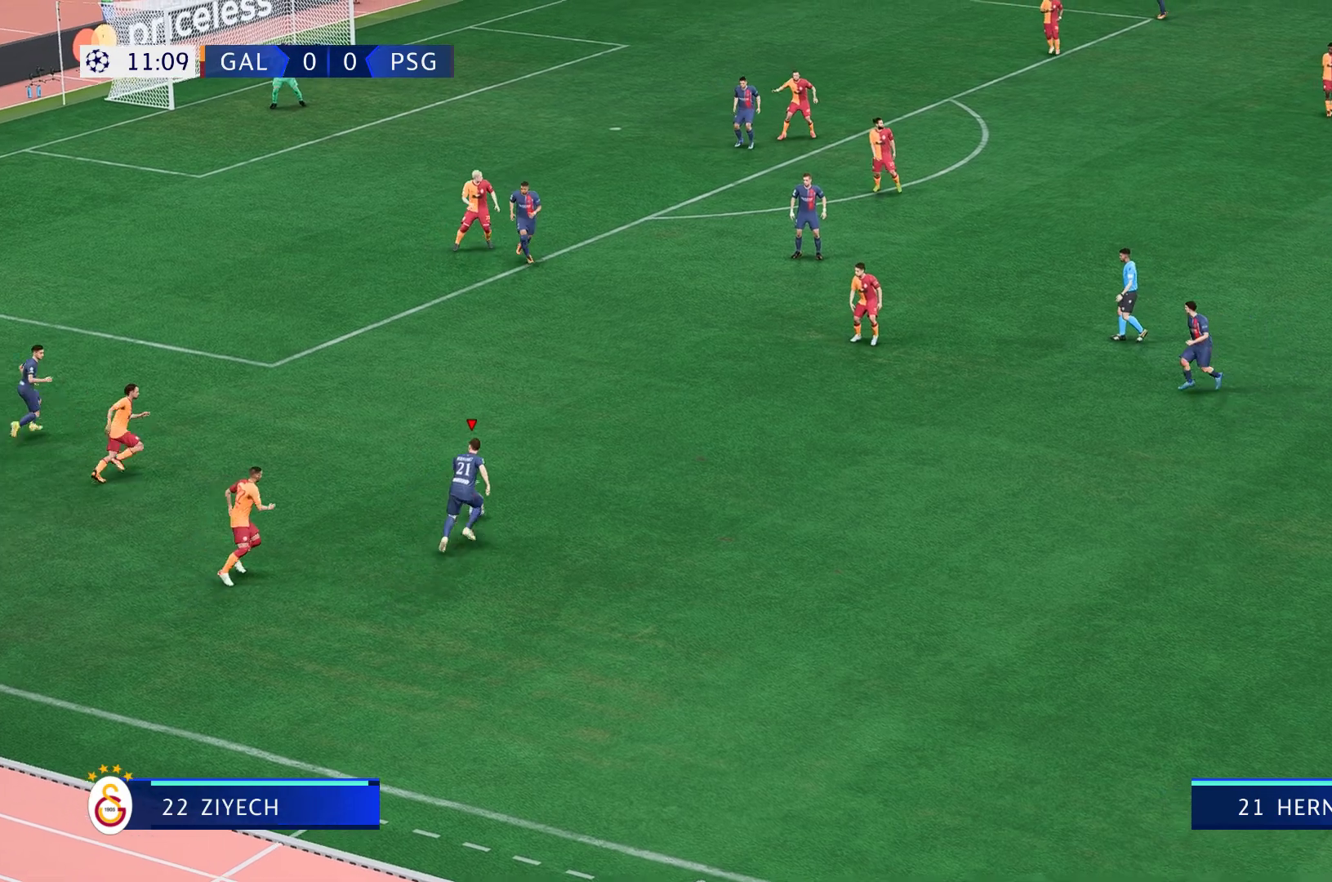
{"buttons": ["R2"], "left_stick": "up", "right_stick": "center", "events": []}
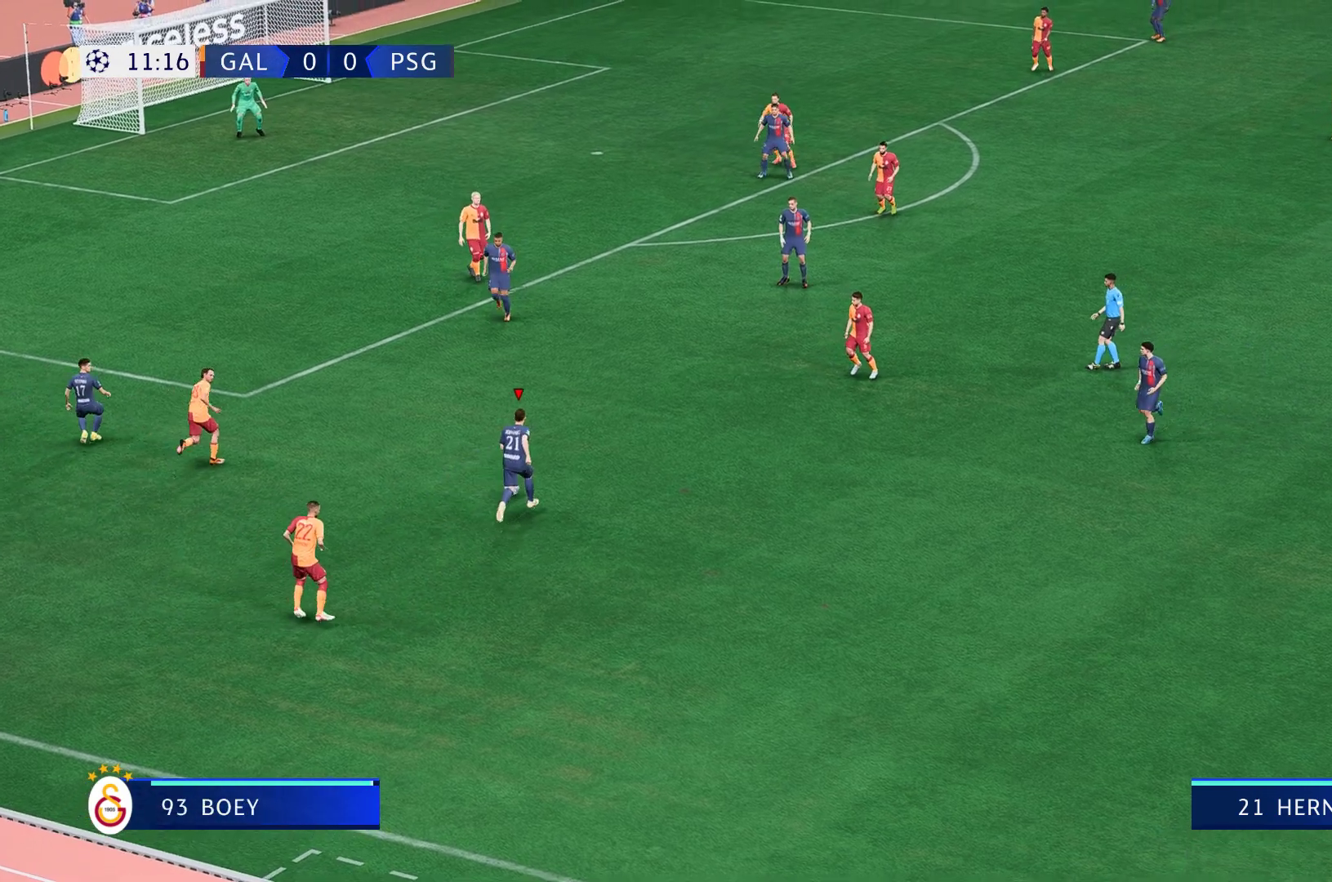
{"buttons": [], "left_stick": "up", "right_stick": "center", "events": [[67, "R2", "up"]]}
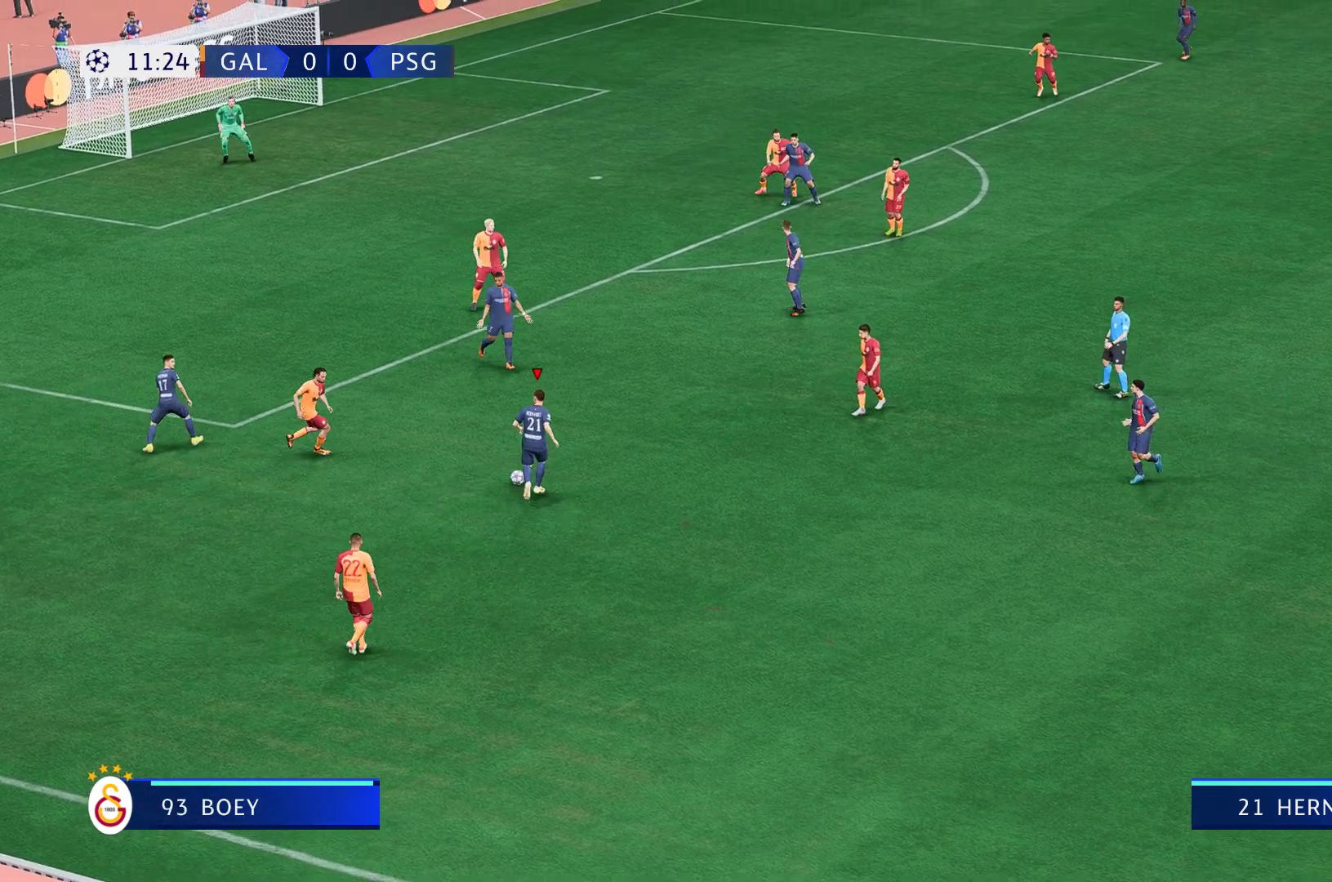
{"buttons": [], "left_stick": "up-right", "right_stick": "center", "events": [[217, "B", "down"], [250, "left_stick", "up-right"], [483, "B", "up"]]}